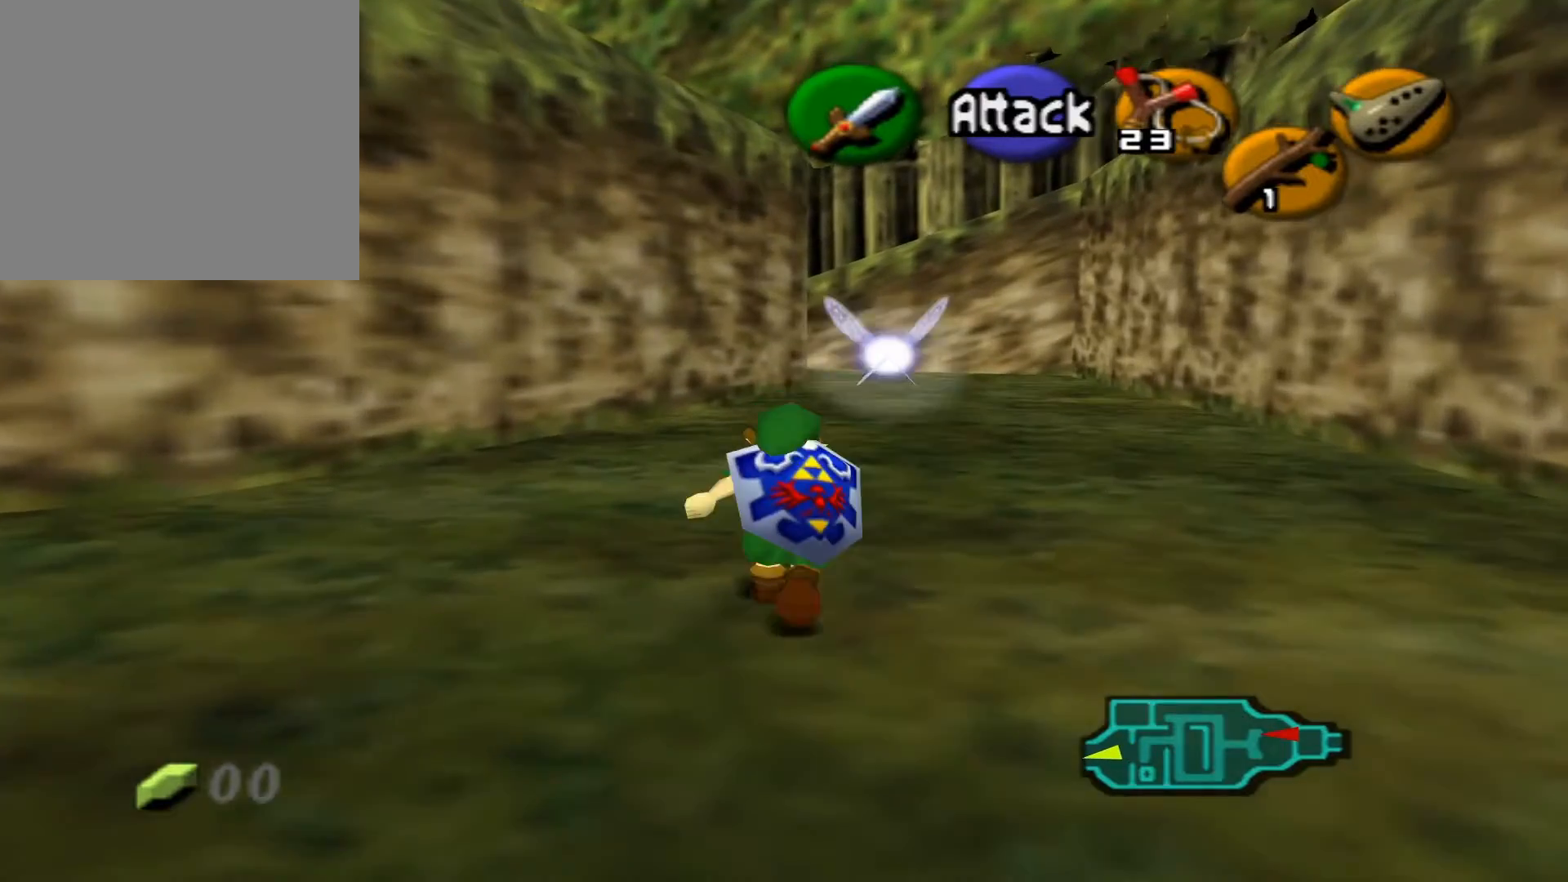
Gameplay with a controller (Xbox layout); each line is a JSON object with the inputs held at the frame after it. "events" lists button and stick changes between this image and that frame as [ms after this image, input, new state], when the widget could be followed in between.
{"buttons": [], "left_stick": "up", "right_stick": "center", "events": []}
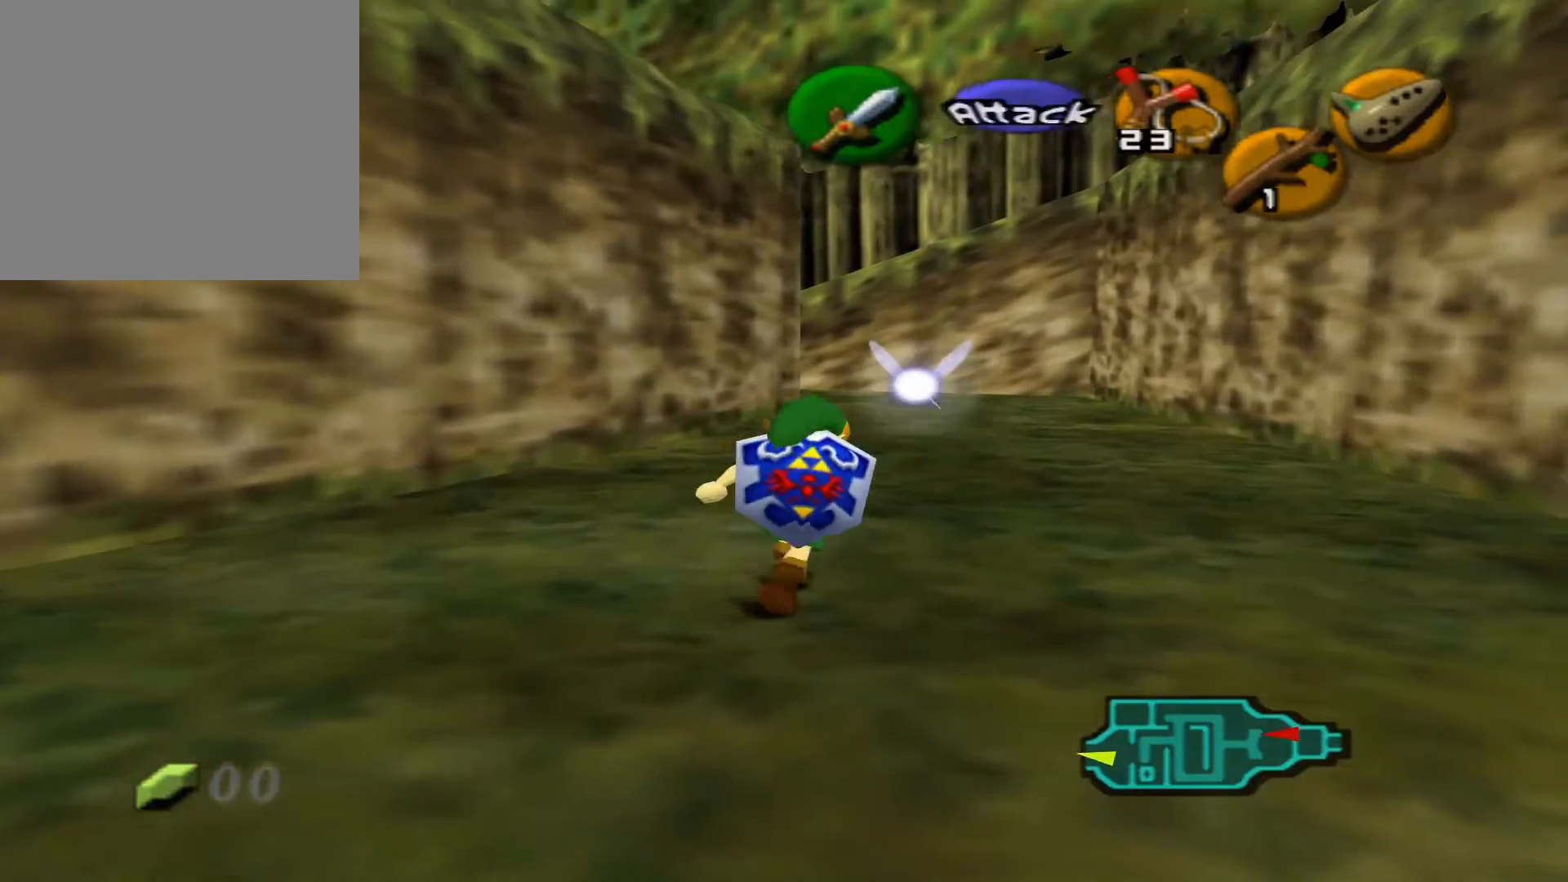
{"buttons": [], "left_stick": "up", "right_stick": "center", "events": []}
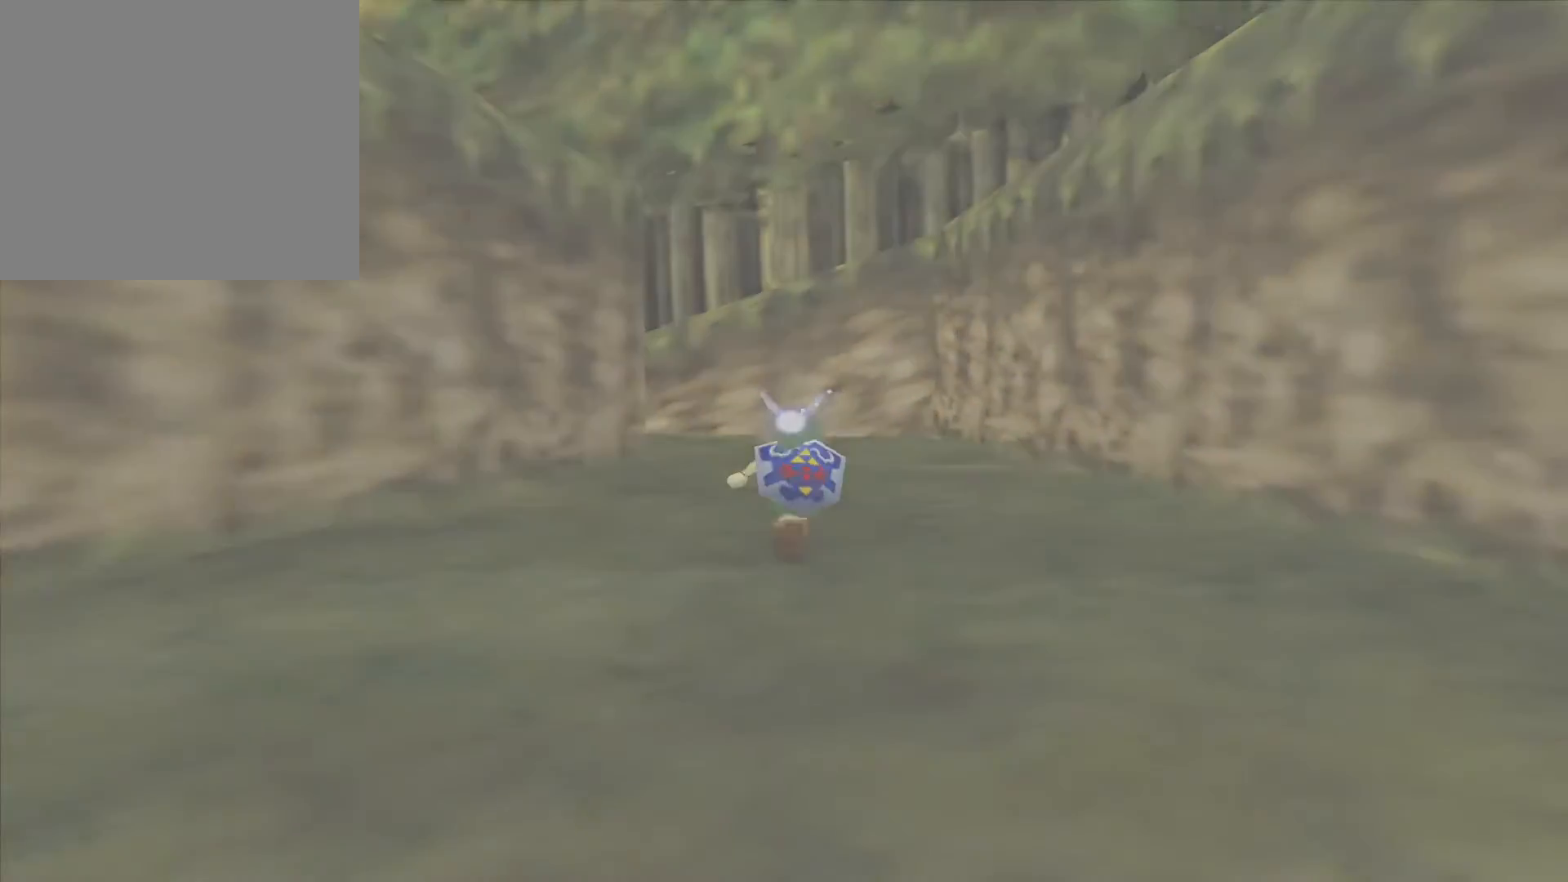
{"buttons": [], "left_stick": "up", "right_stick": "center", "events": []}
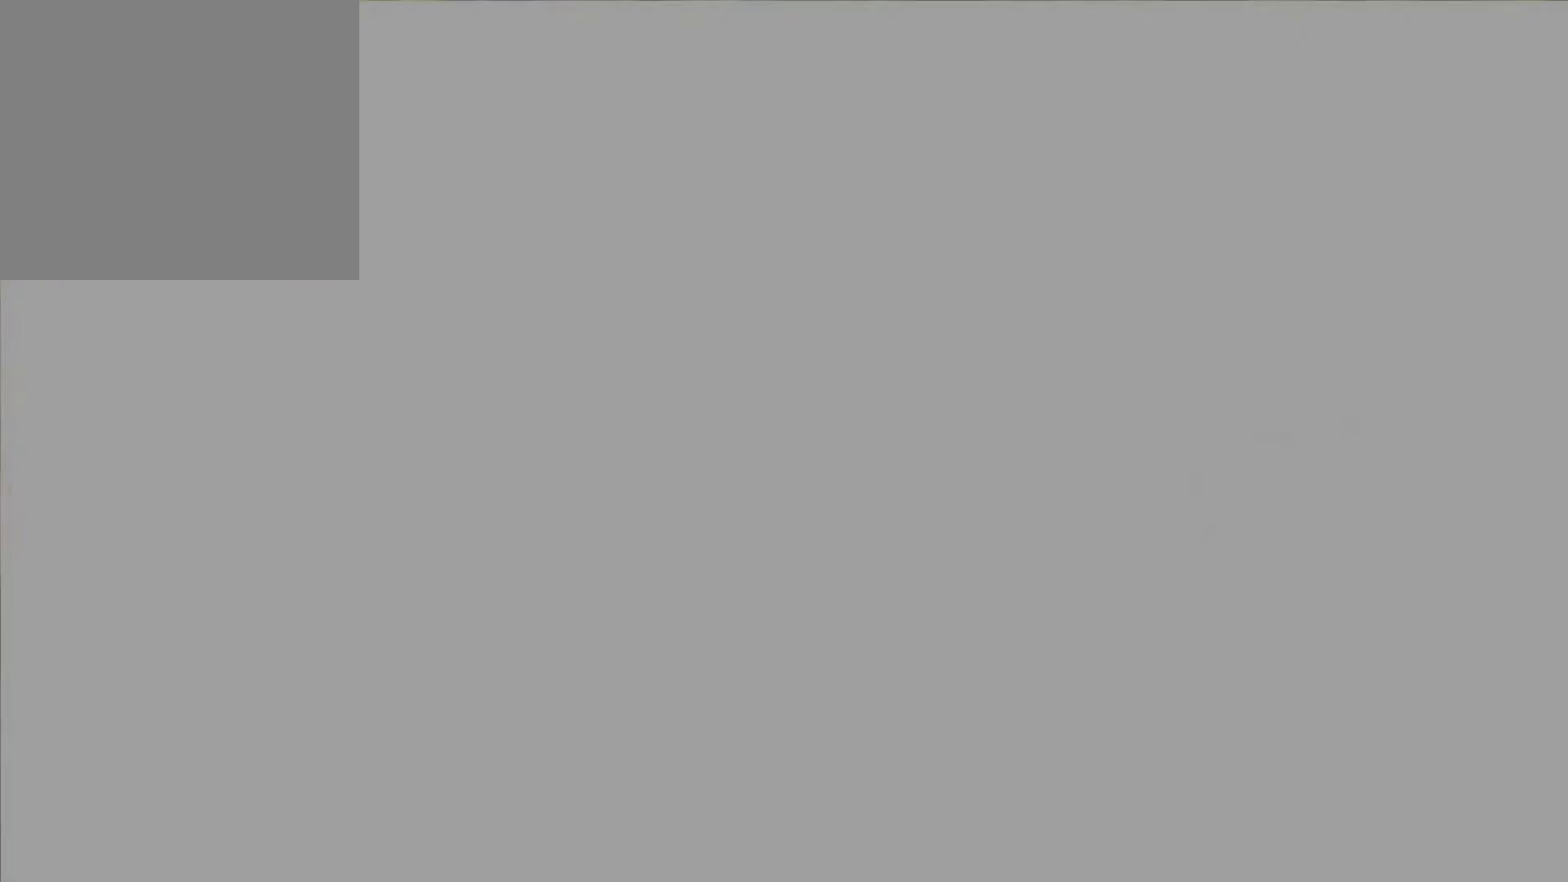
{"buttons": [], "left_stick": "up", "right_stick": "center", "events": []}
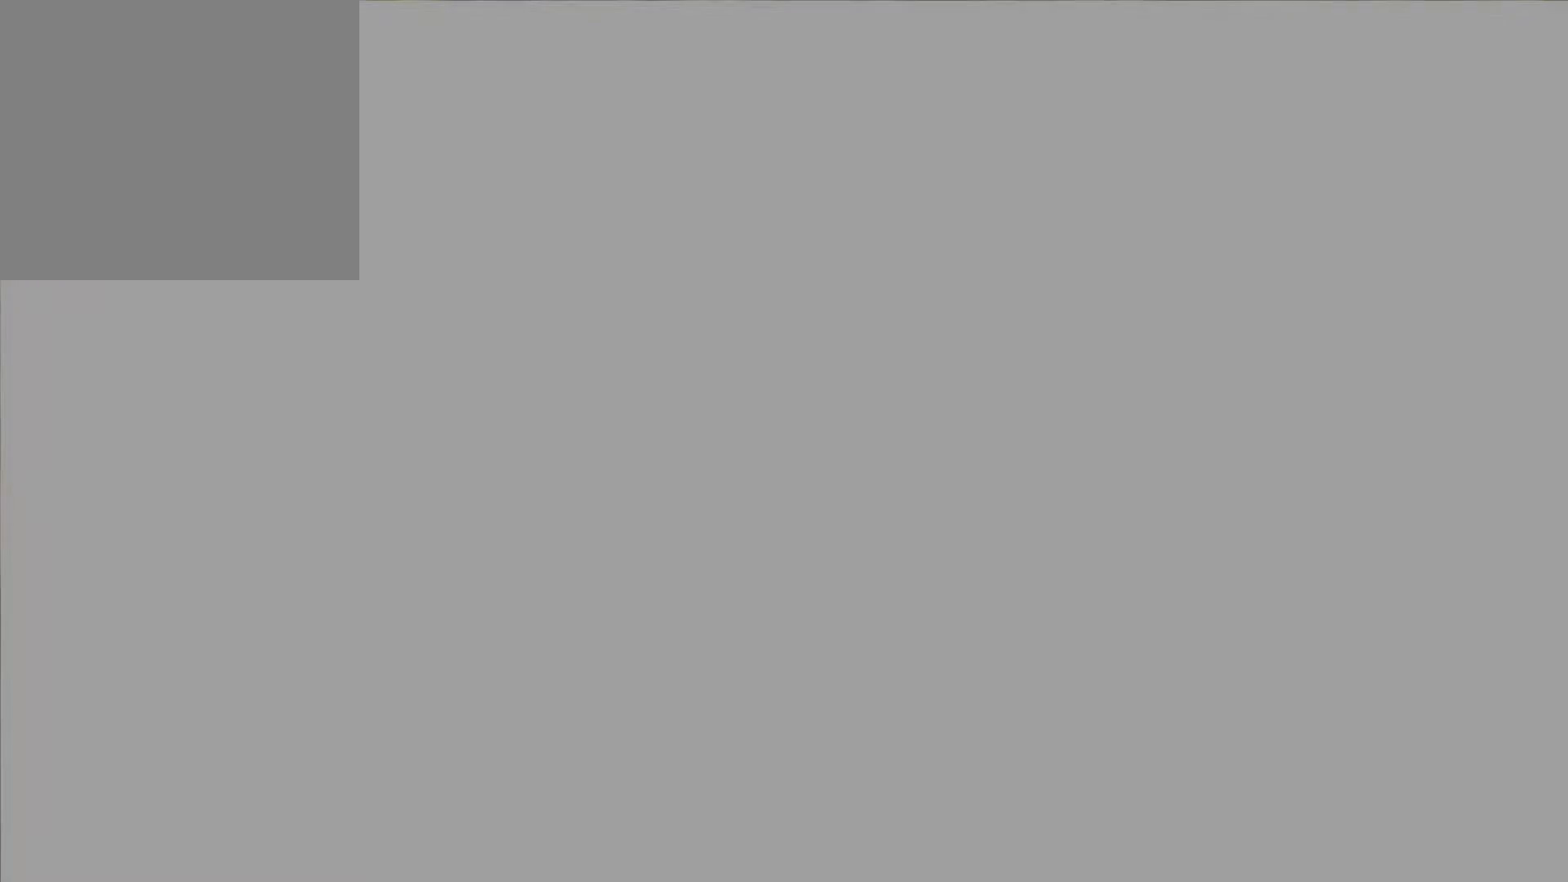
{"buttons": [], "left_stick": "up", "right_stick": "center", "events": []}
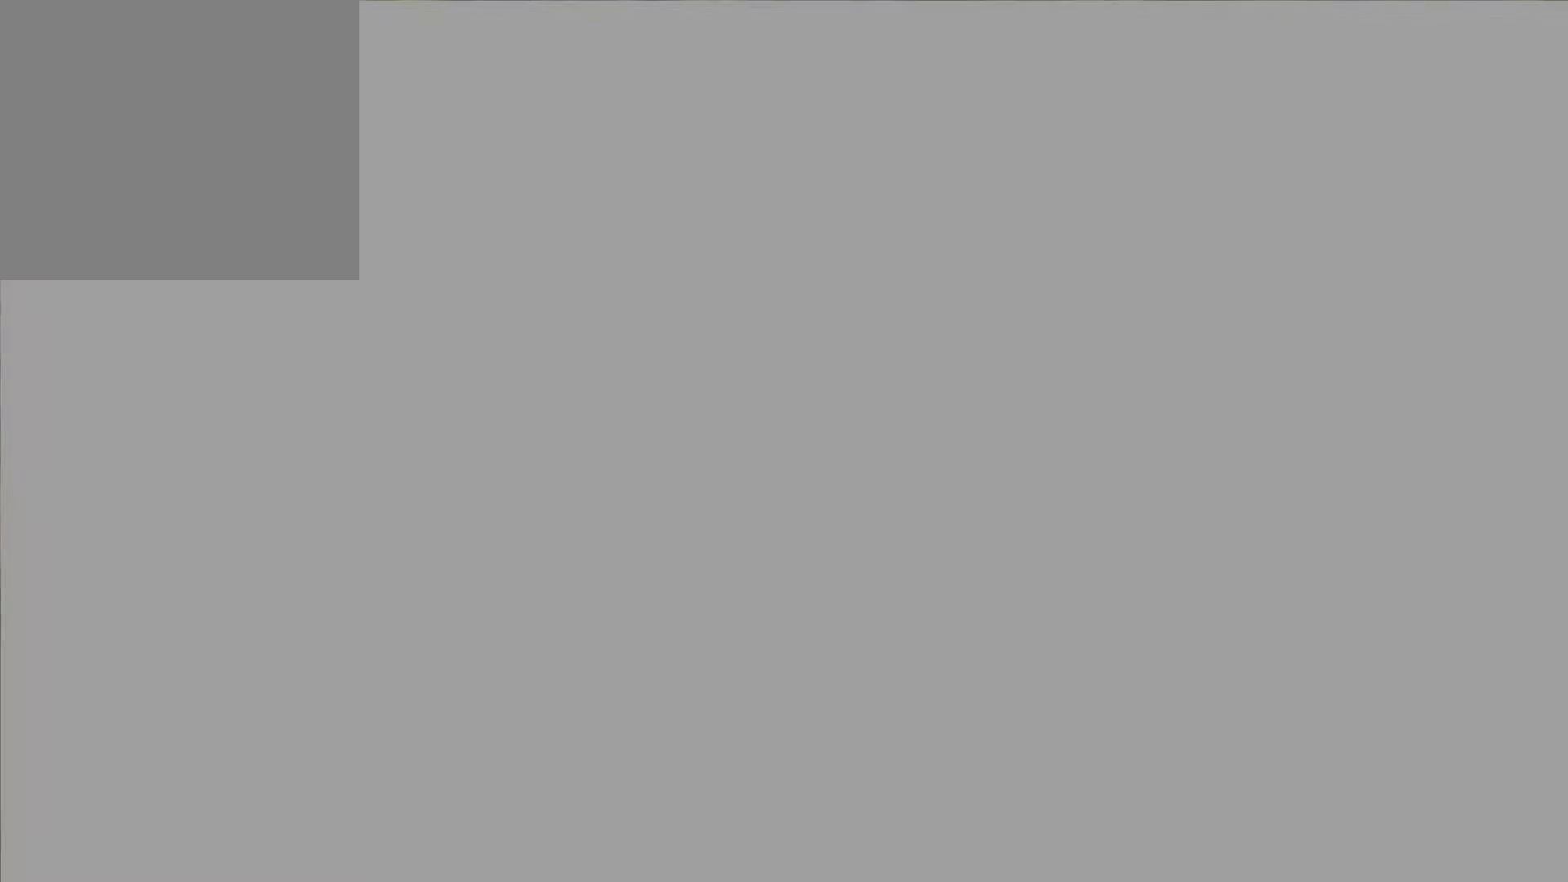
{"buttons": [], "left_stick": "up", "right_stick": "center", "events": []}
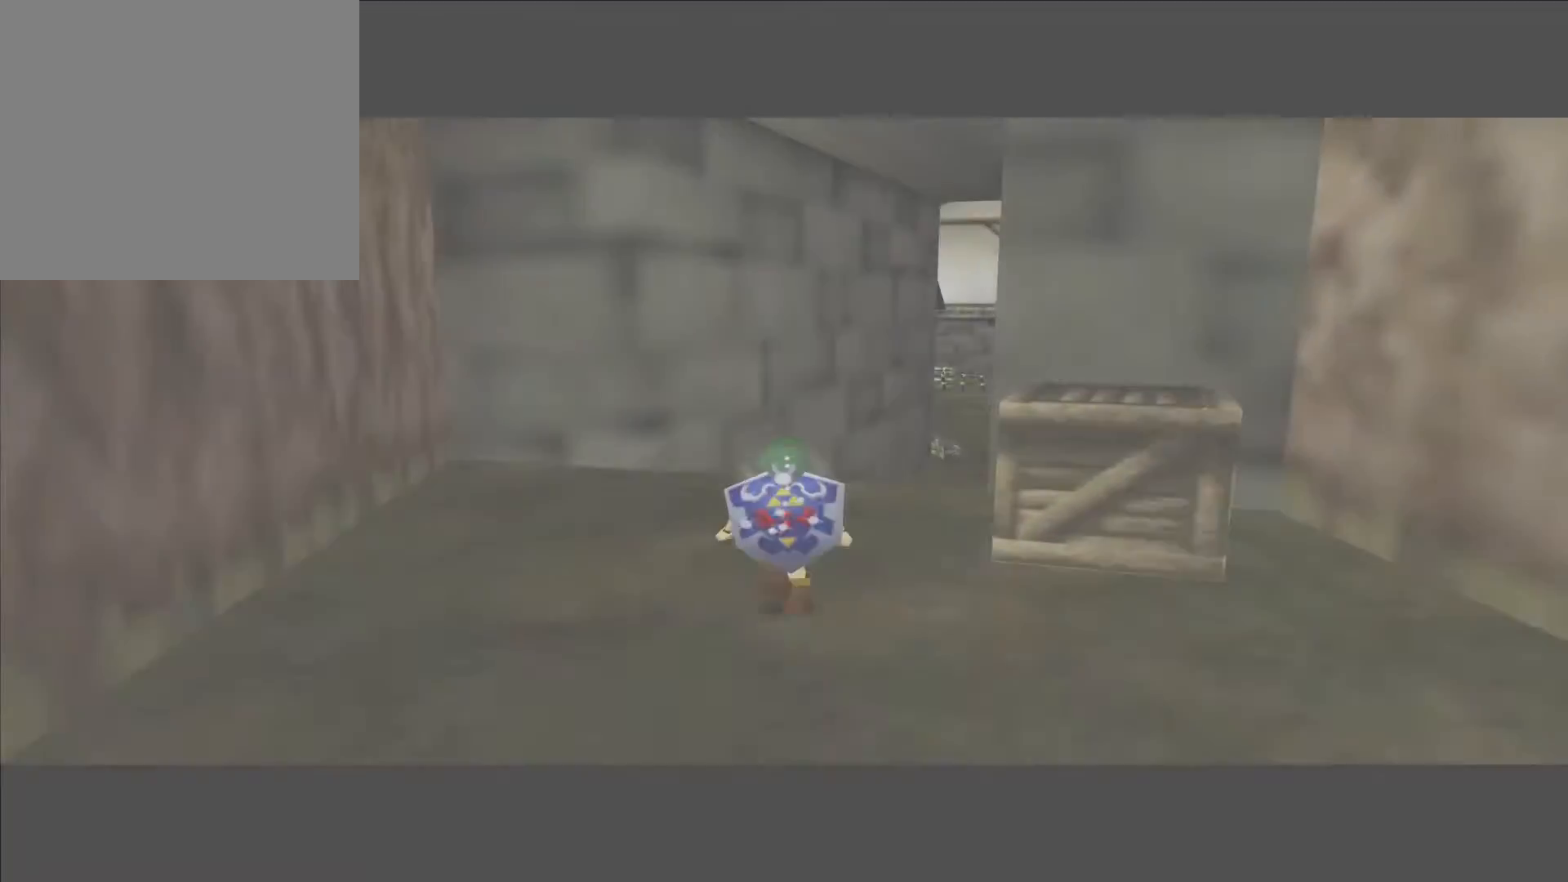
{"buttons": [], "left_stick": "up", "right_stick": "center", "events": []}
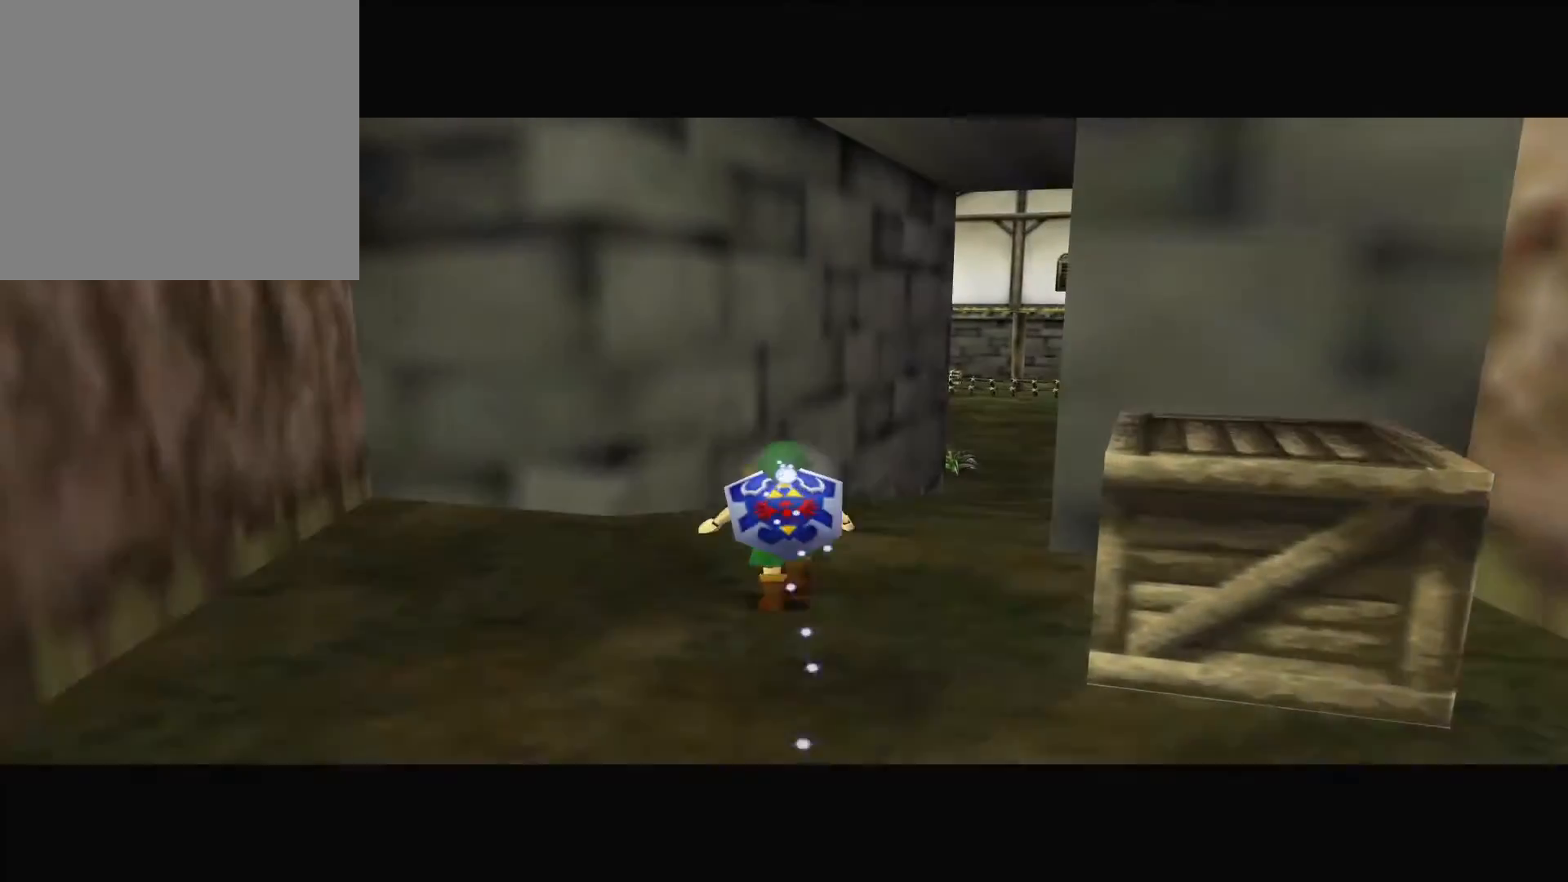
{"buttons": [], "left_stick": "up", "right_stick": "center", "events": []}
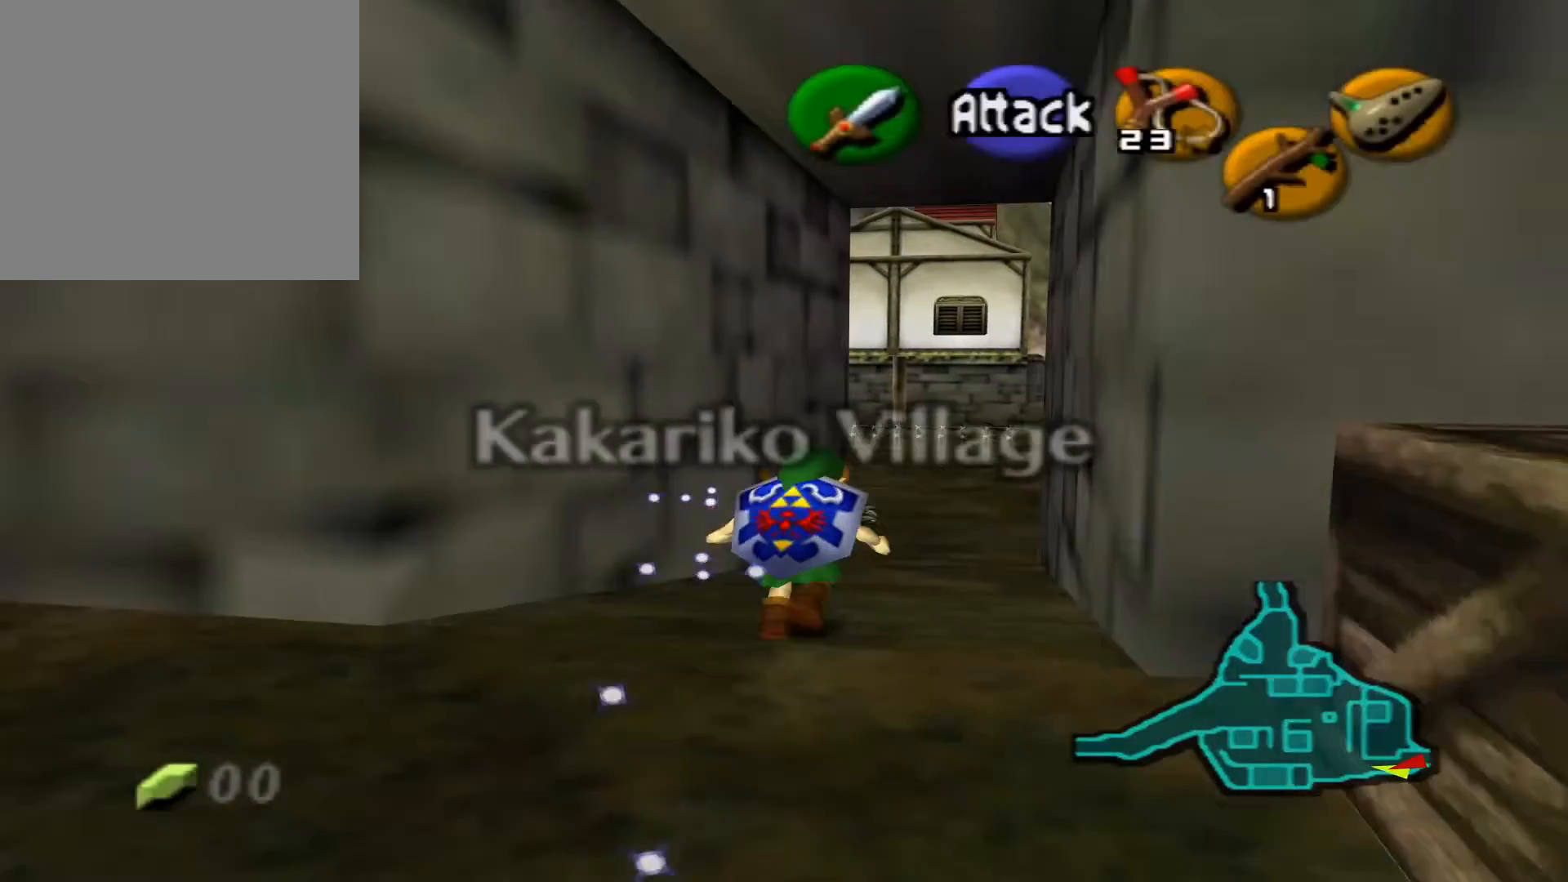
{"buttons": [], "left_stick": "up", "right_stick": "center", "events": []}
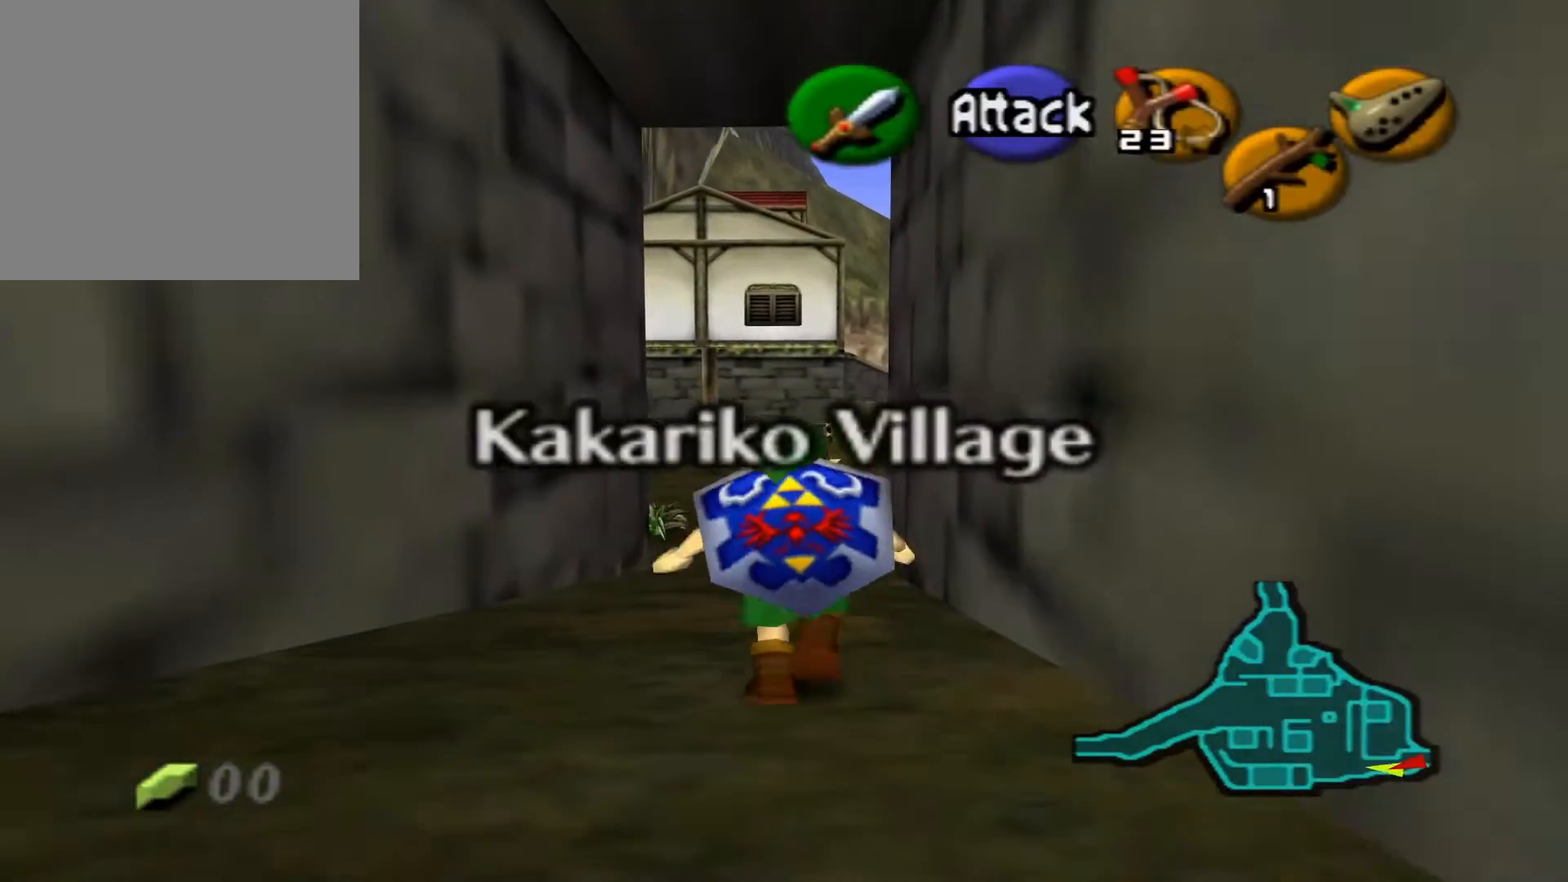
{"buttons": [], "left_stick": "up", "right_stick": "center", "events": []}
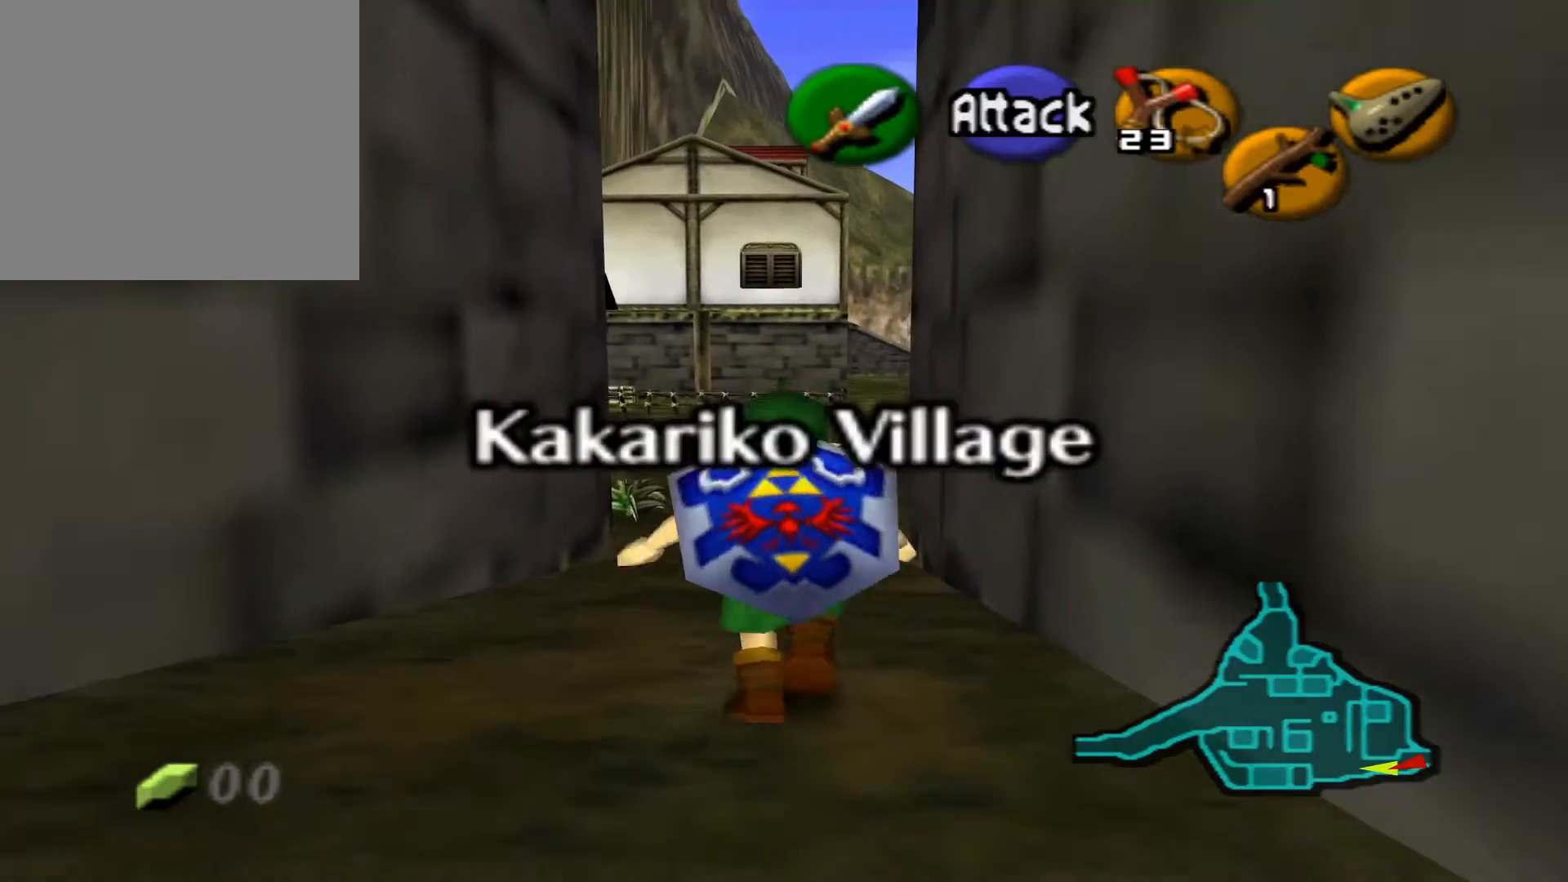
{"buttons": [], "left_stick": "up", "right_stick": "center", "events": []}
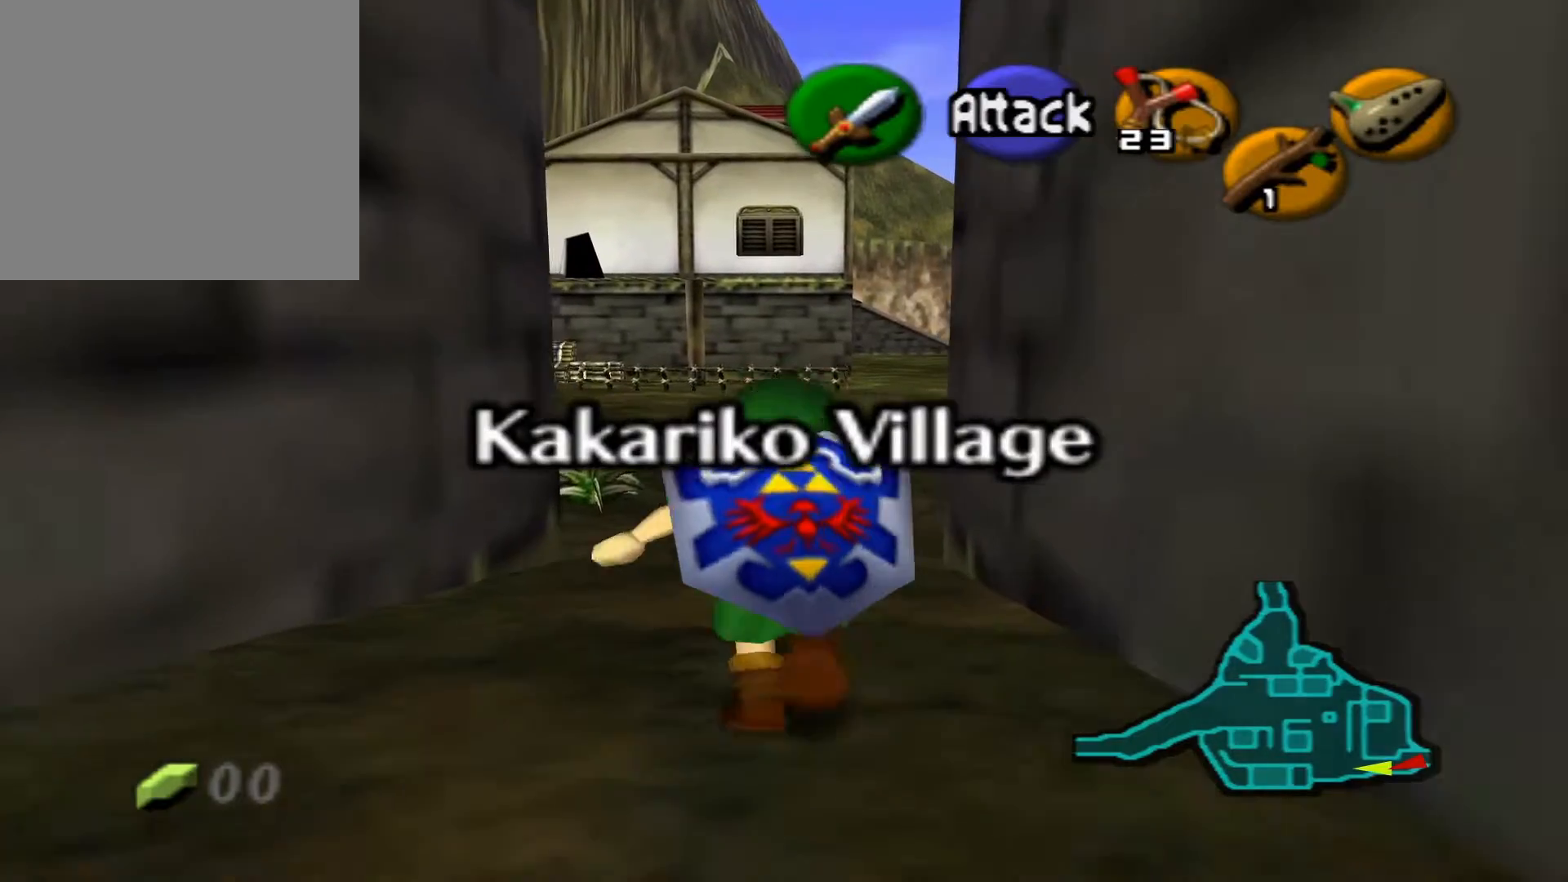
{"buttons": [], "left_stick": "up", "right_stick": "center", "events": []}
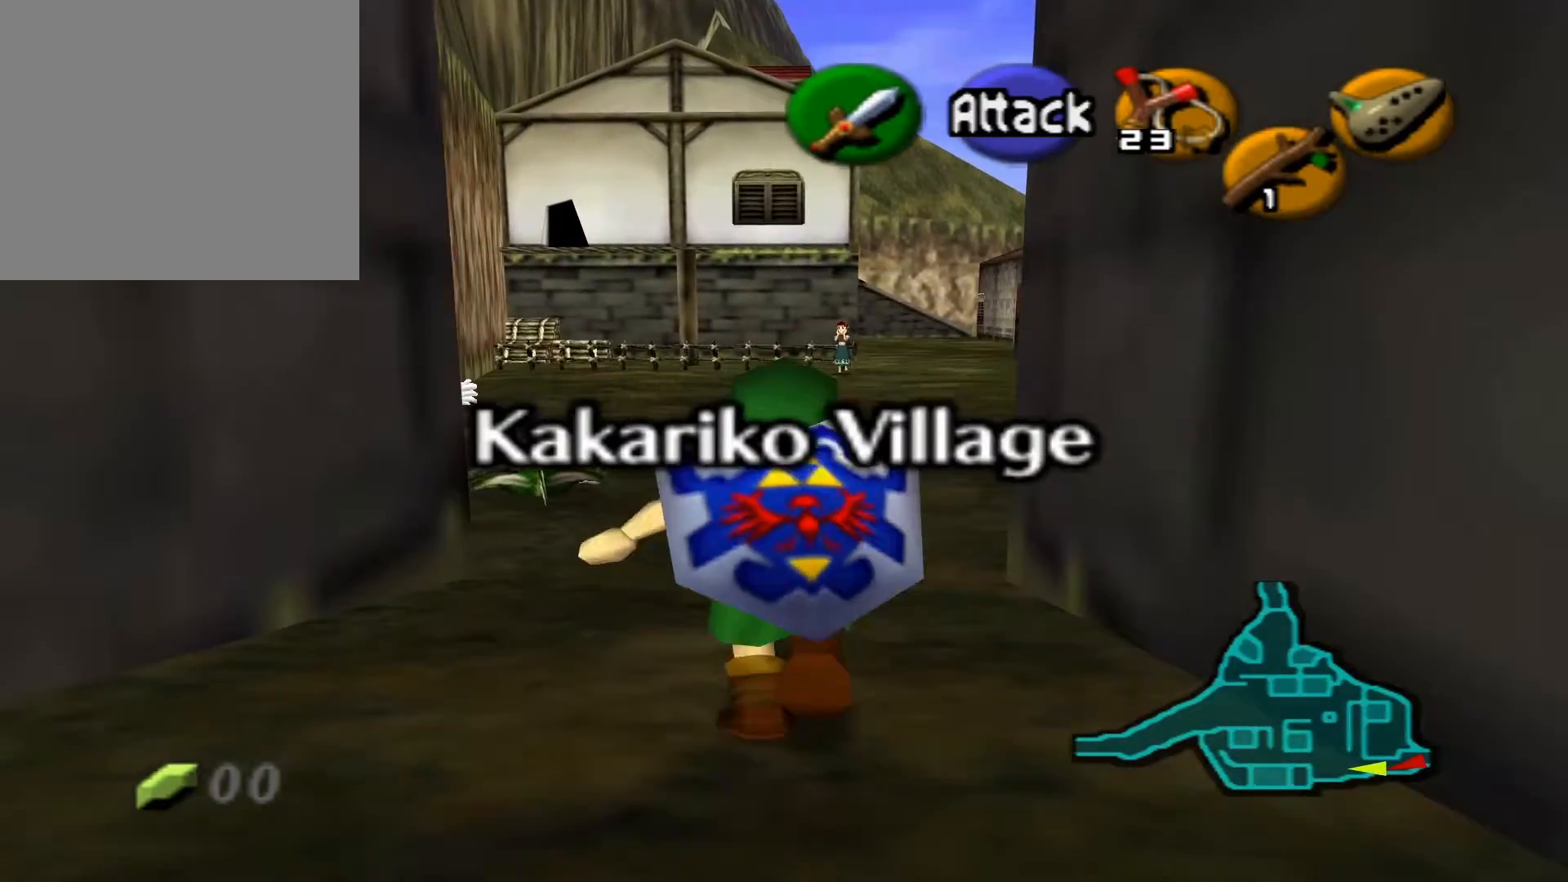
{"buttons": [], "left_stick": "up", "right_stick": "center", "events": []}
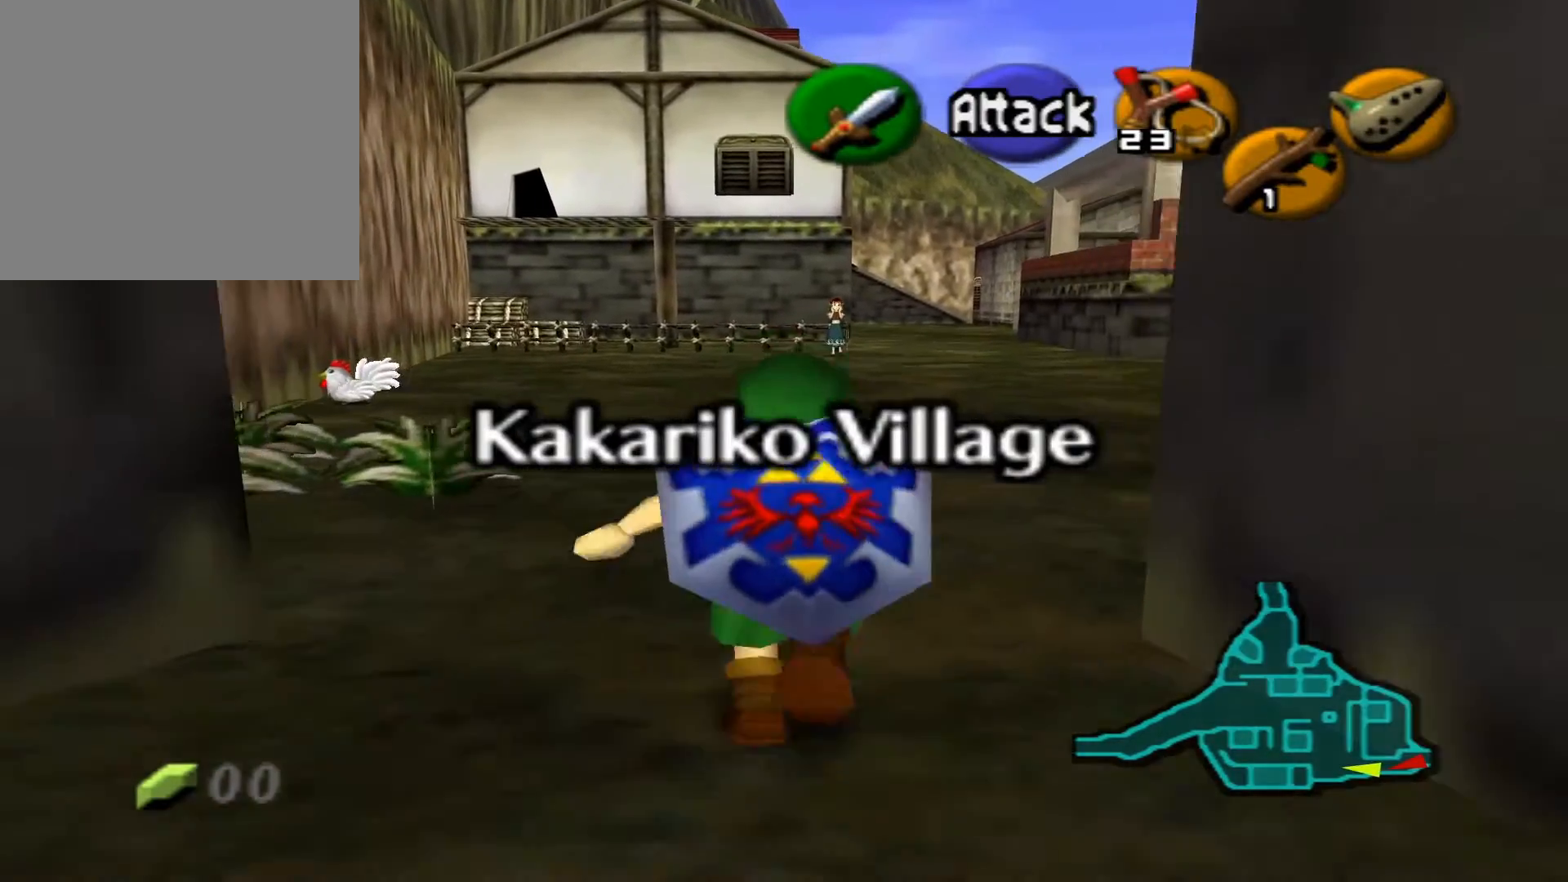
{"buttons": [], "left_stick": "up", "right_stick": "center", "events": []}
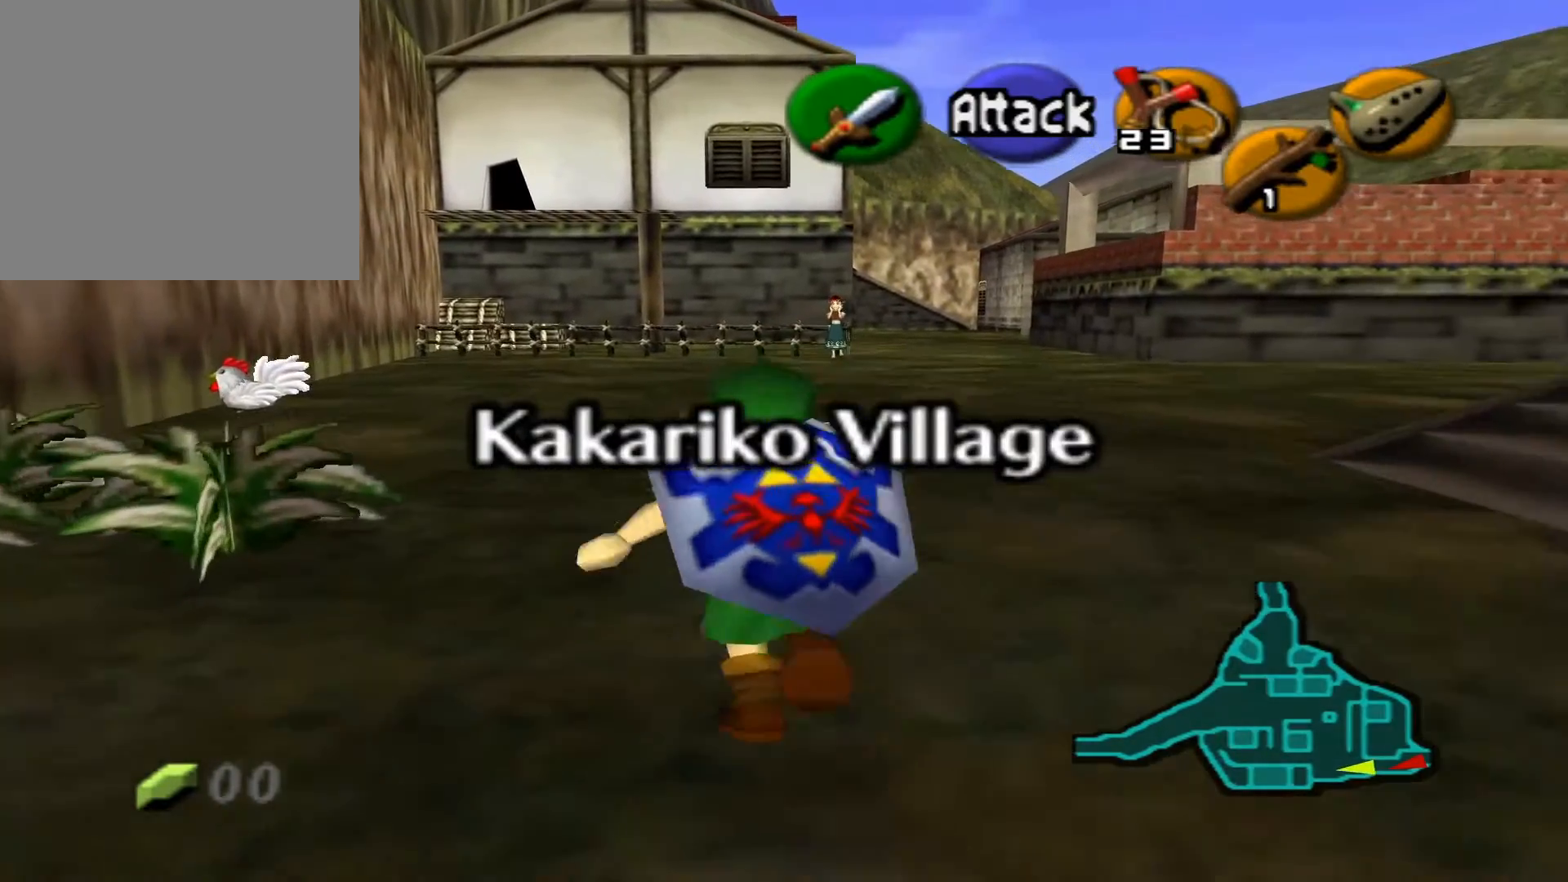
{"buttons": [], "left_stick": "up", "right_stick": "center", "events": []}
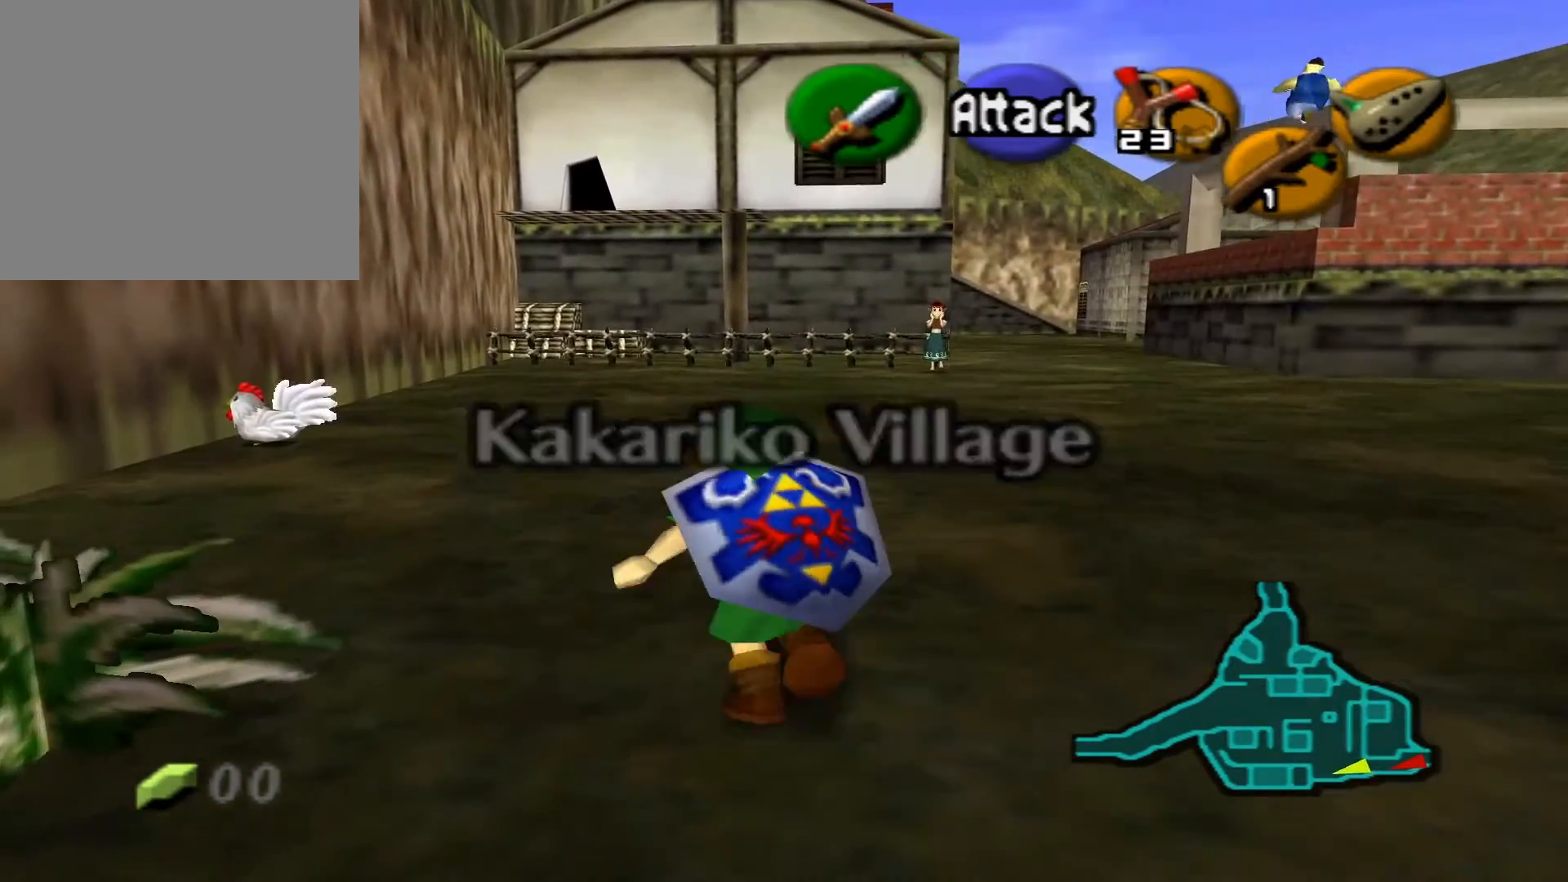
{"buttons": [], "left_stick": "up", "right_stick": "center", "events": []}
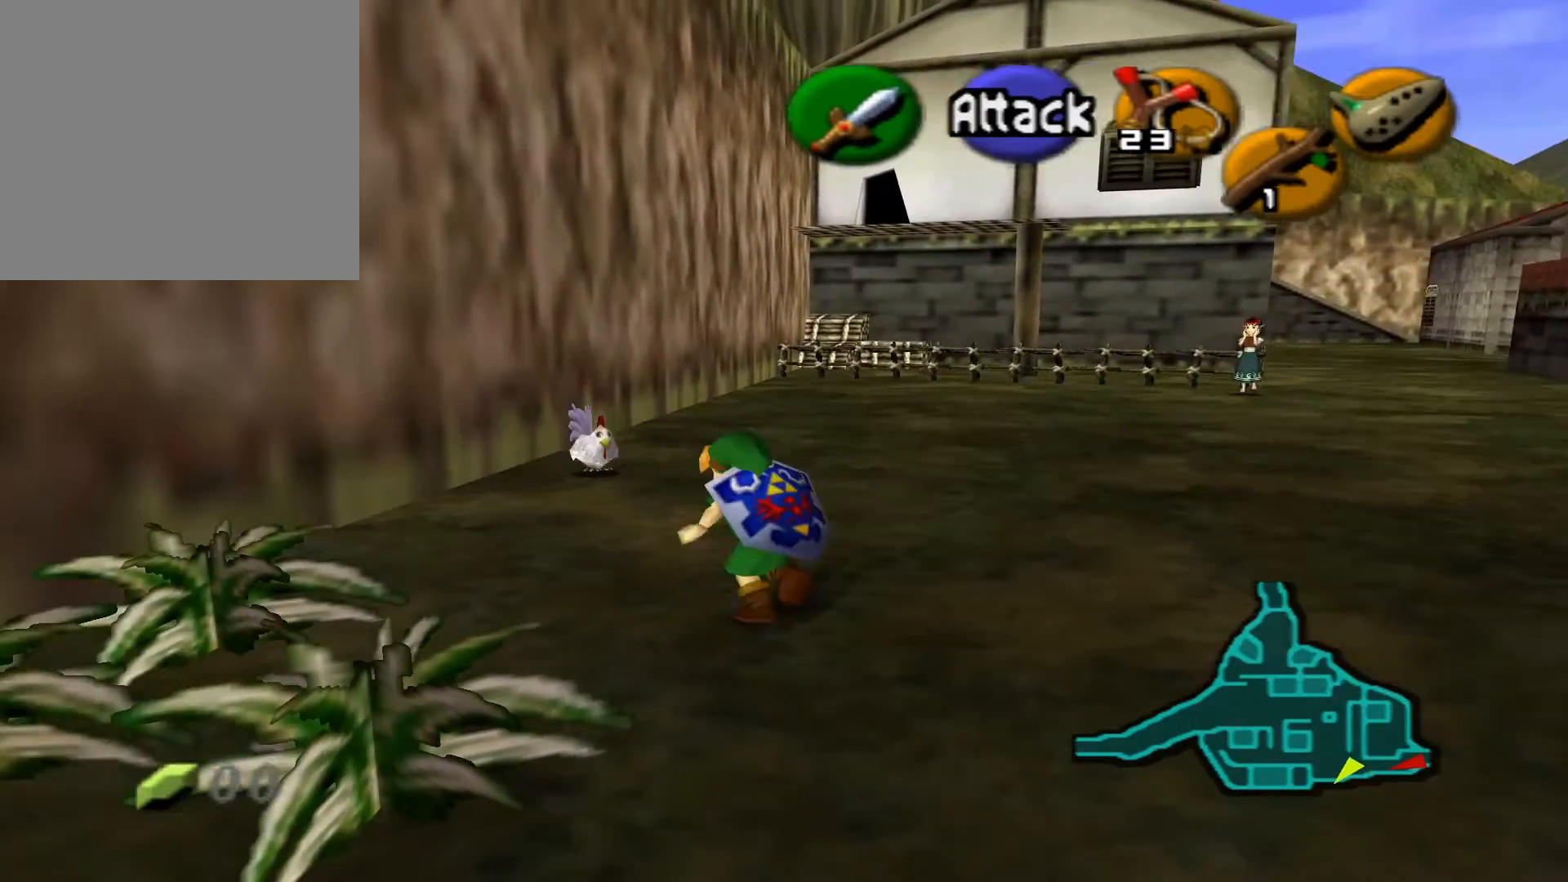
{"buttons": [], "left_stick": "up", "right_stick": "center", "events": []}
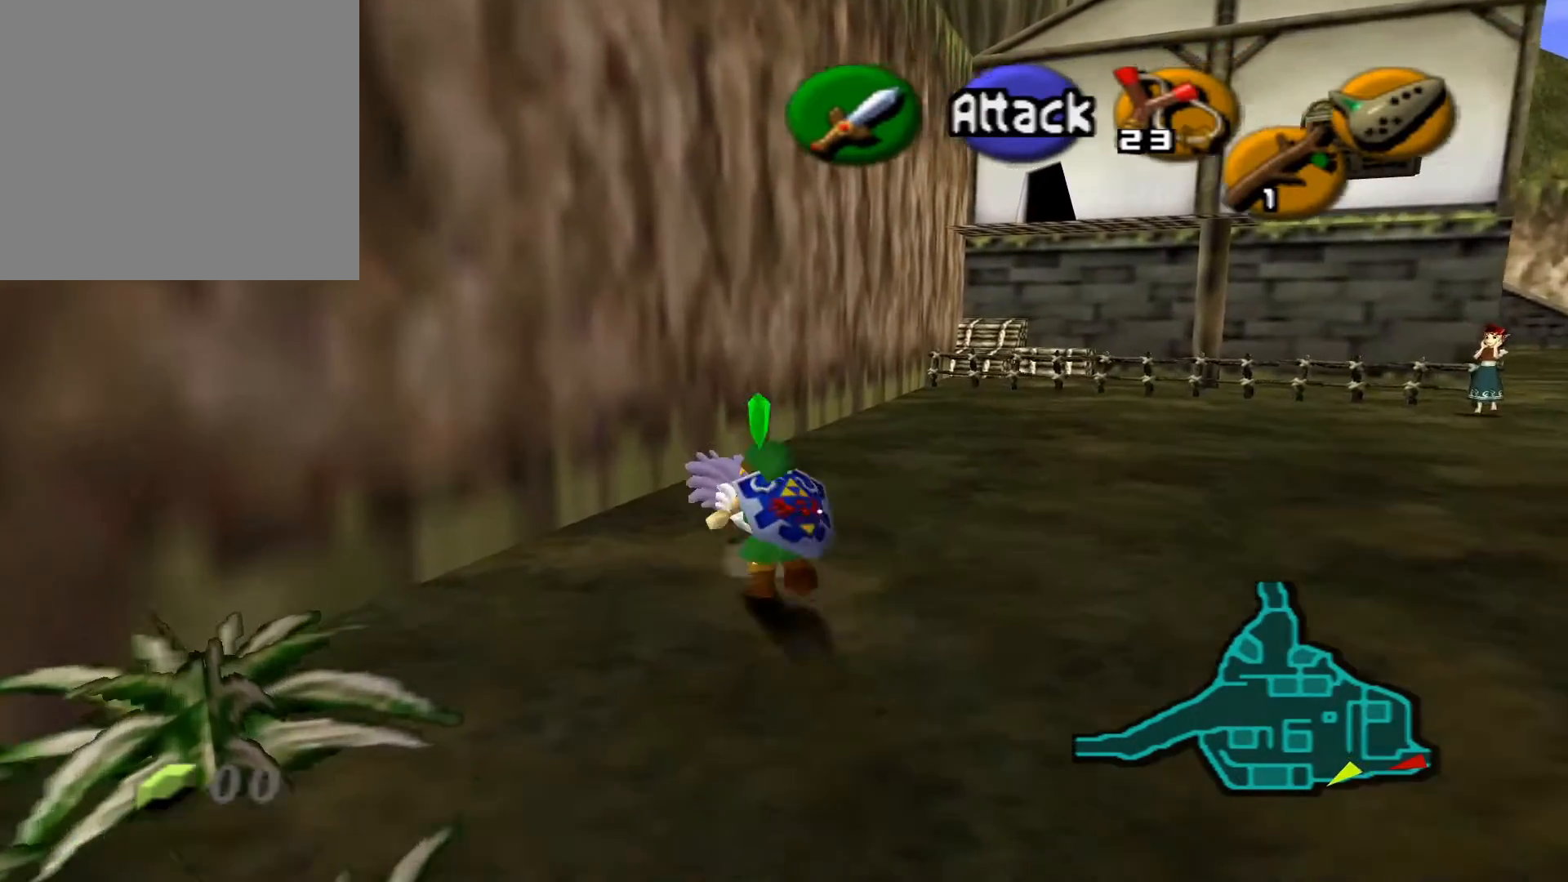
{"buttons": [], "left_stick": "center", "right_stick": "center", "events": [[17, "A", "down"], [50, "left_stick", "center"], [100, "A", "up"]]}
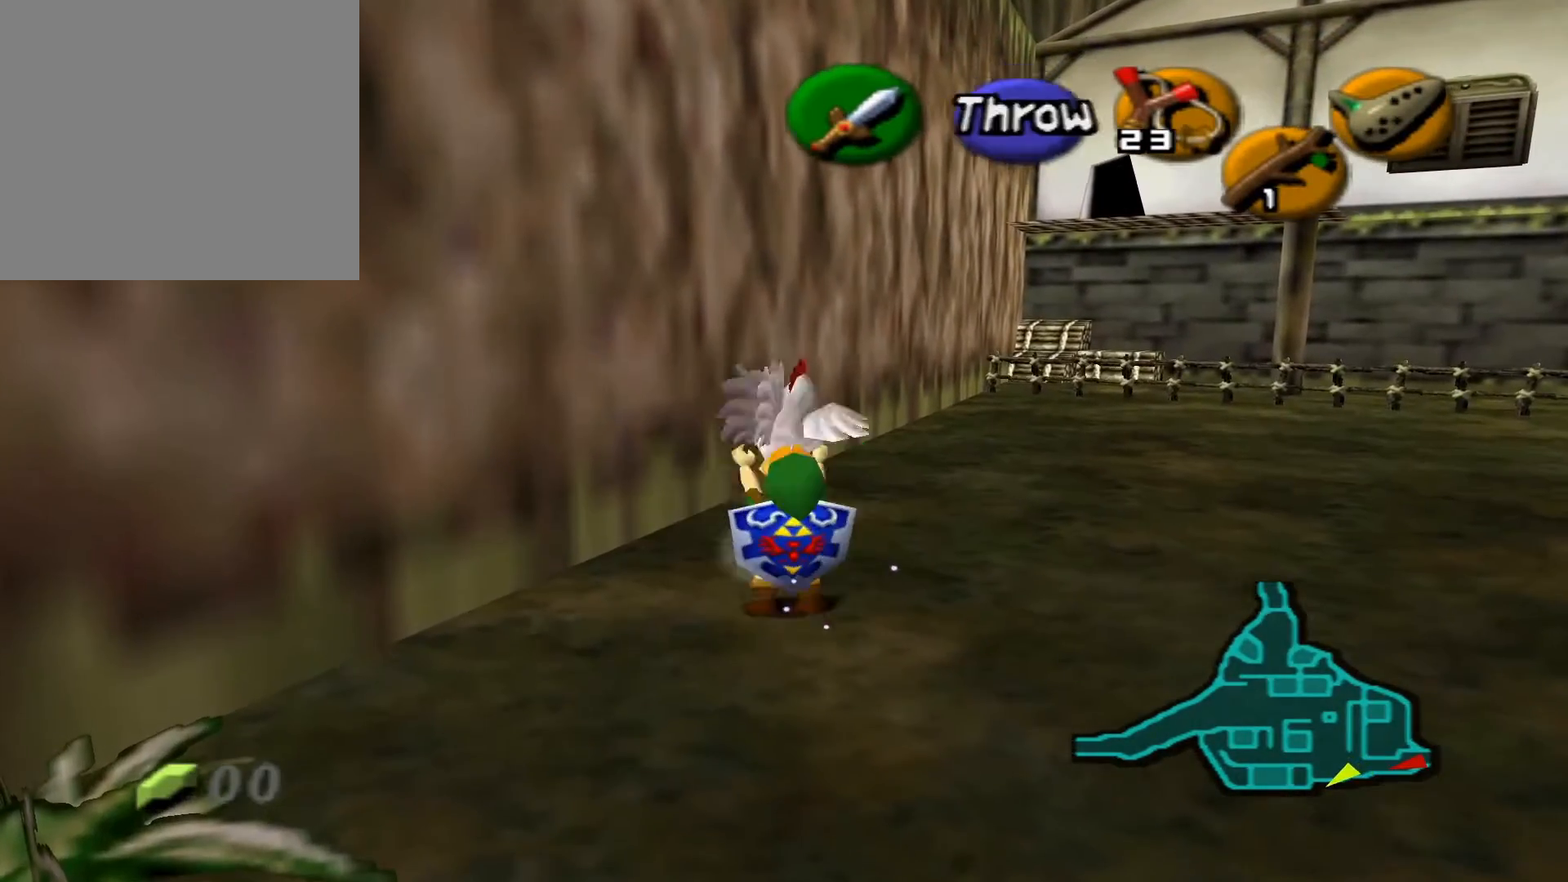
{"buttons": [], "left_stick": "up-right", "right_stick": "center", "events": [[100, "left_stick", "up-right"]]}
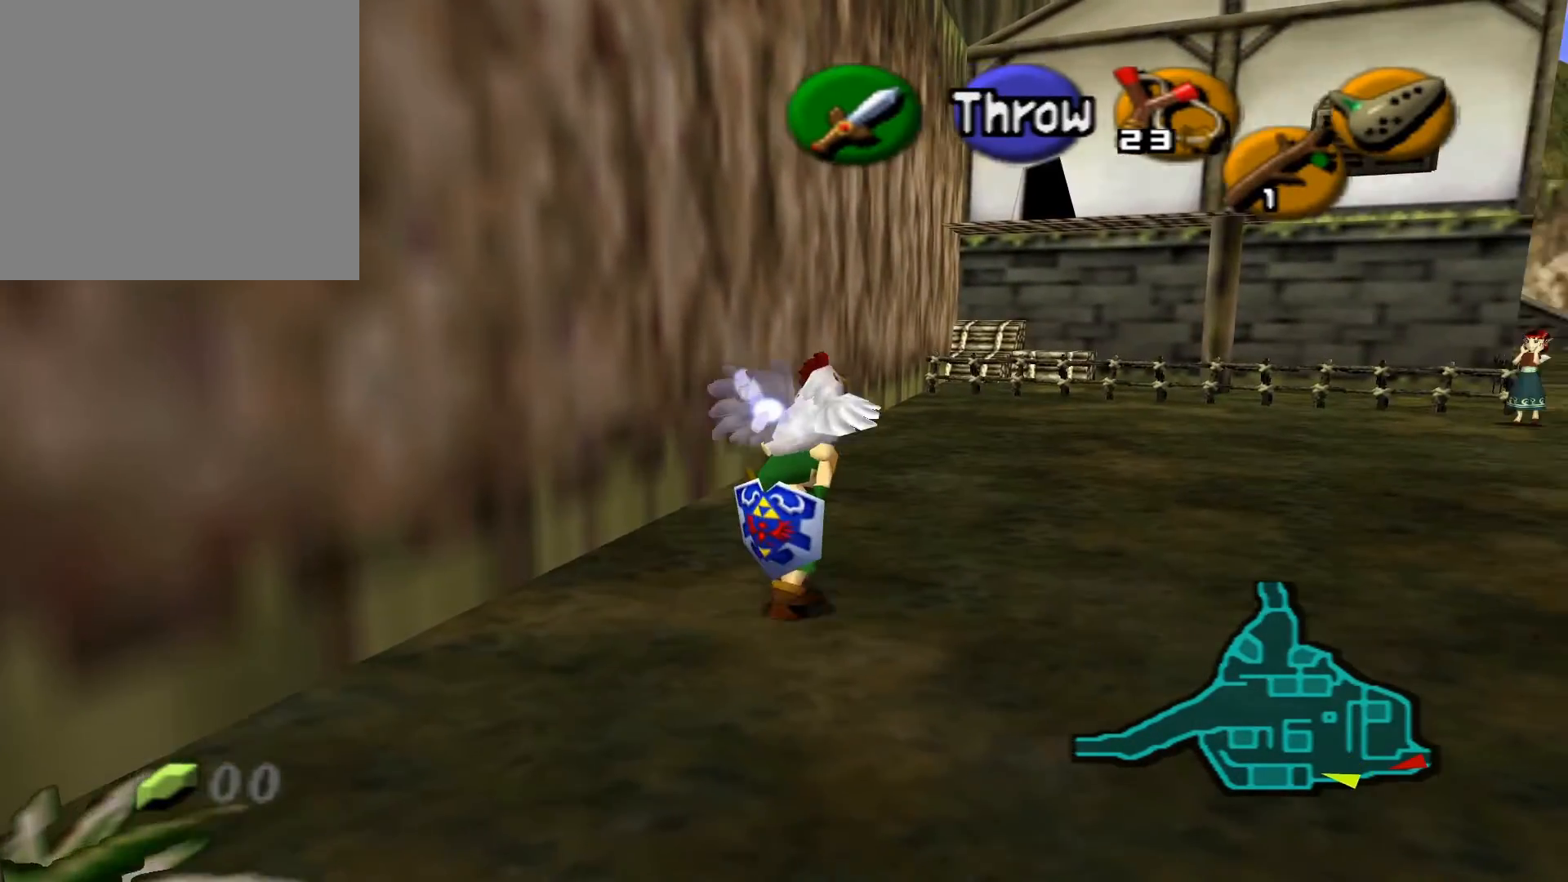
{"buttons": [], "left_stick": "up-right", "right_stick": "center", "events": []}
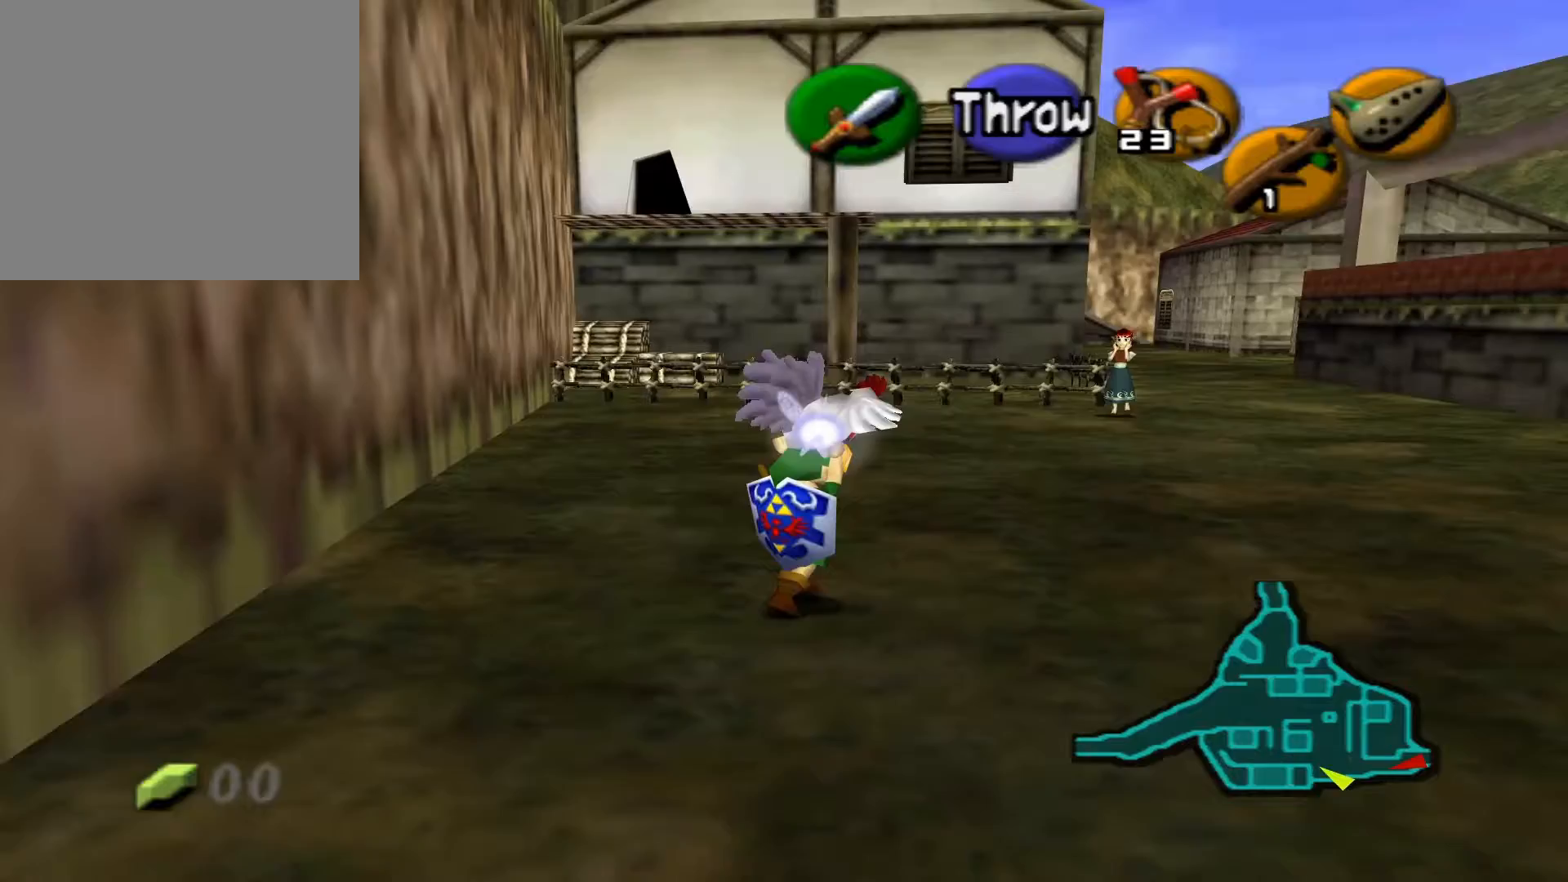
{"buttons": [], "left_stick": "up-right", "right_stick": "center", "events": []}
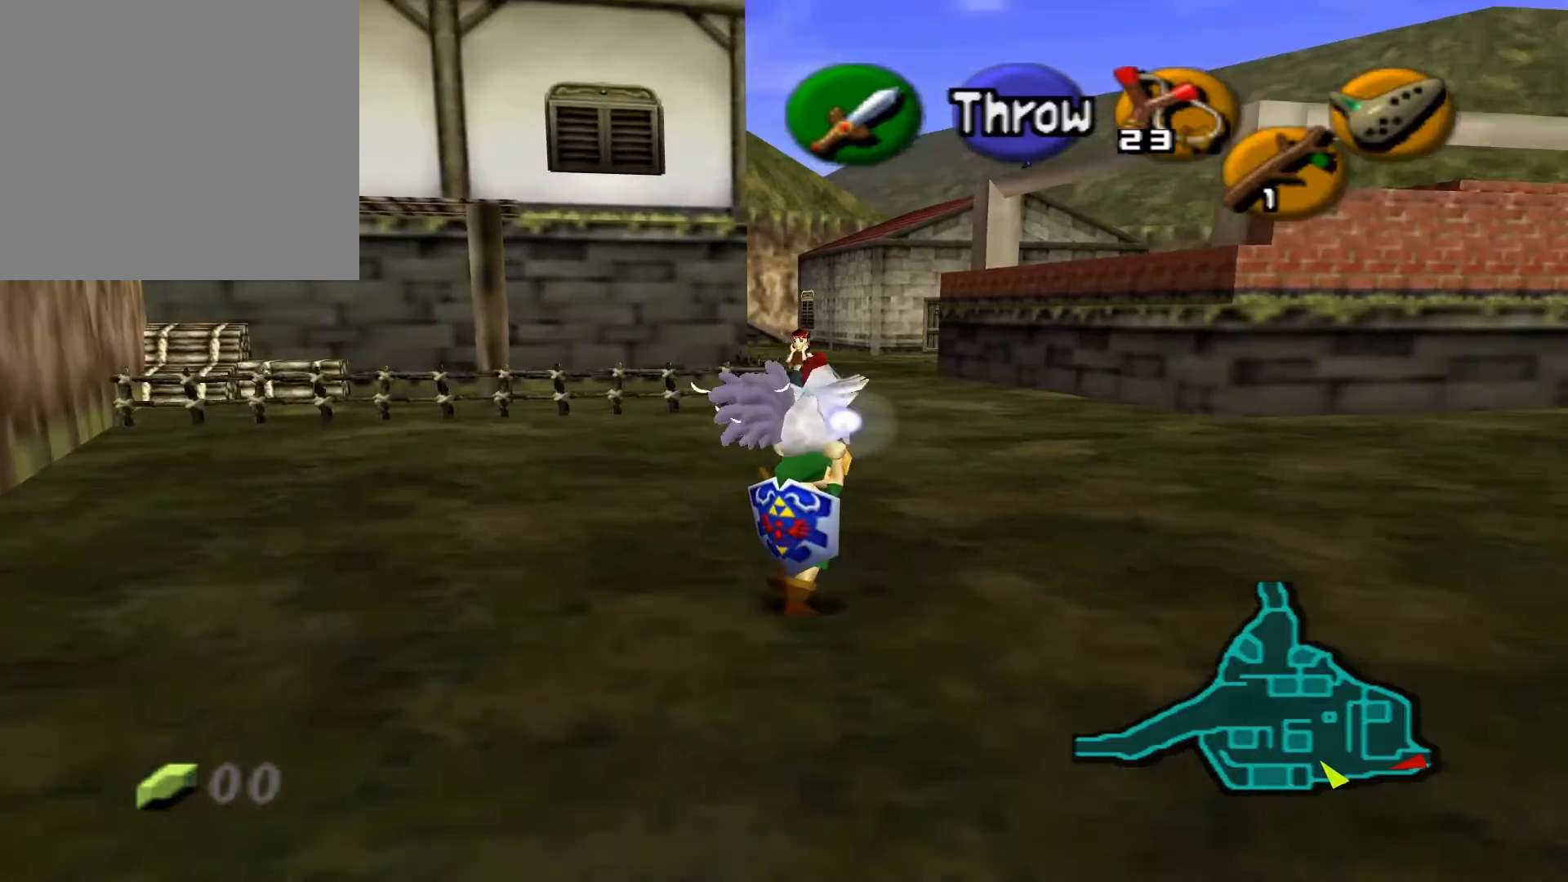
{"buttons": [], "left_stick": "up", "right_stick": "center", "events": [[333, "left_stick", "up"]]}
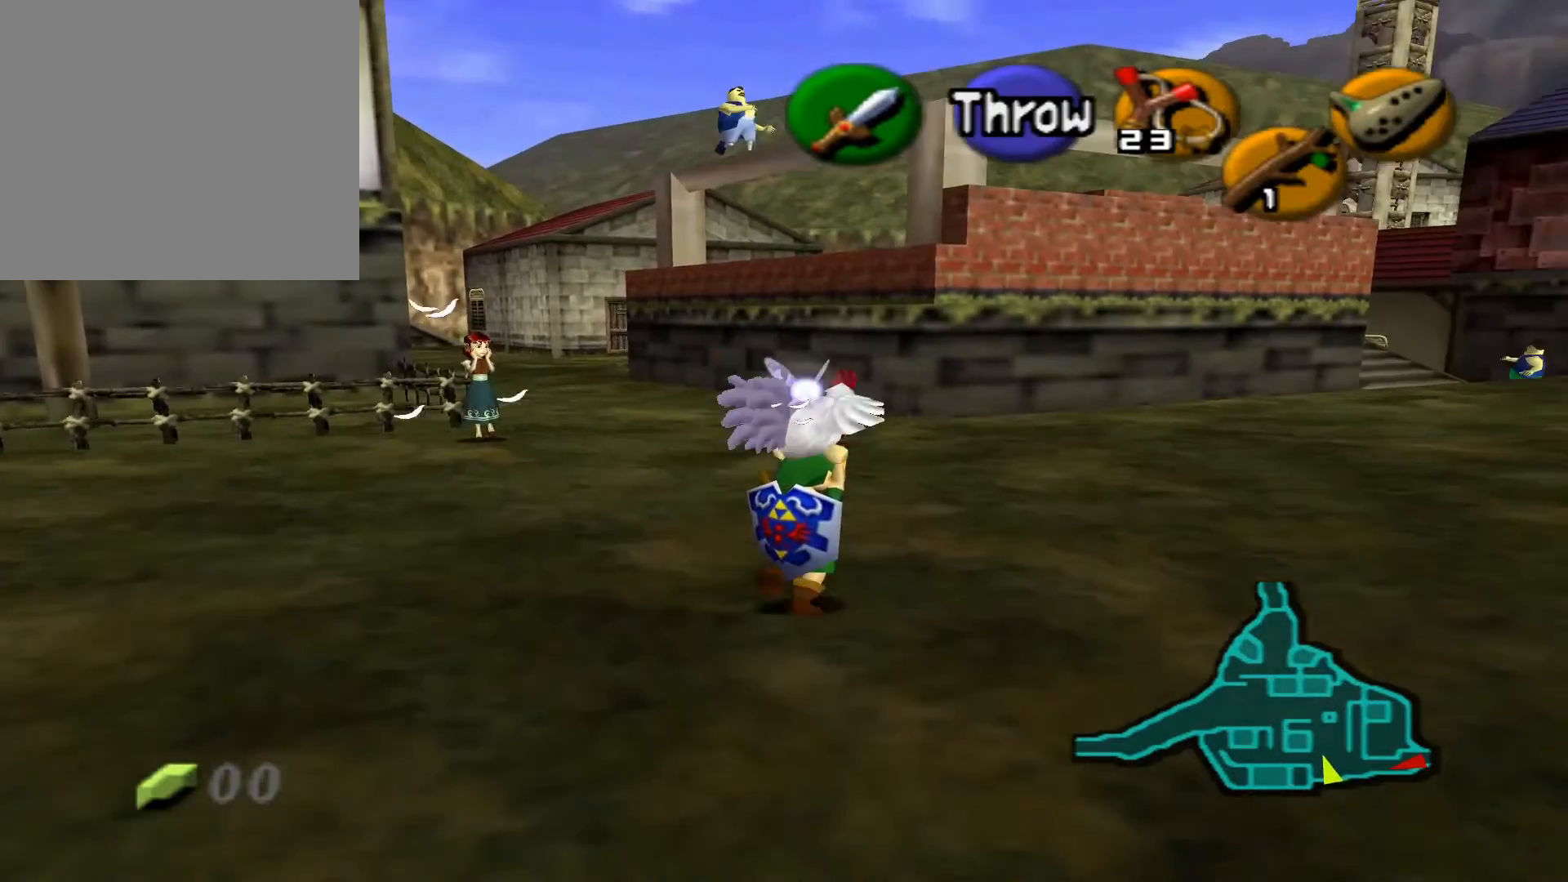
{"buttons": [], "left_stick": "up", "right_stick": "center", "events": []}
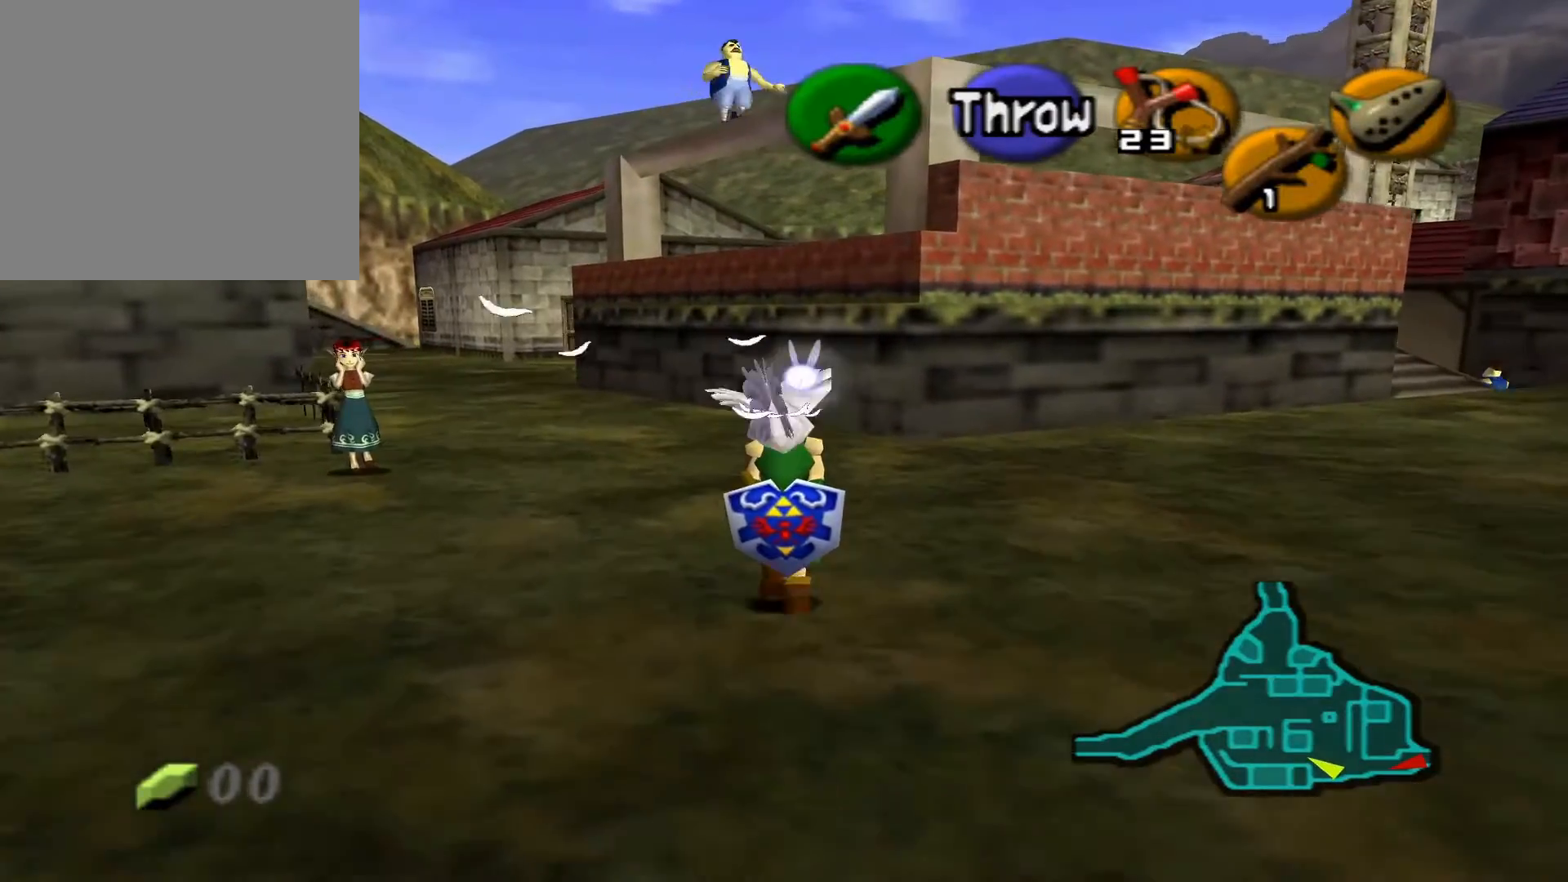
{"buttons": [], "left_stick": "up", "right_stick": "center", "events": []}
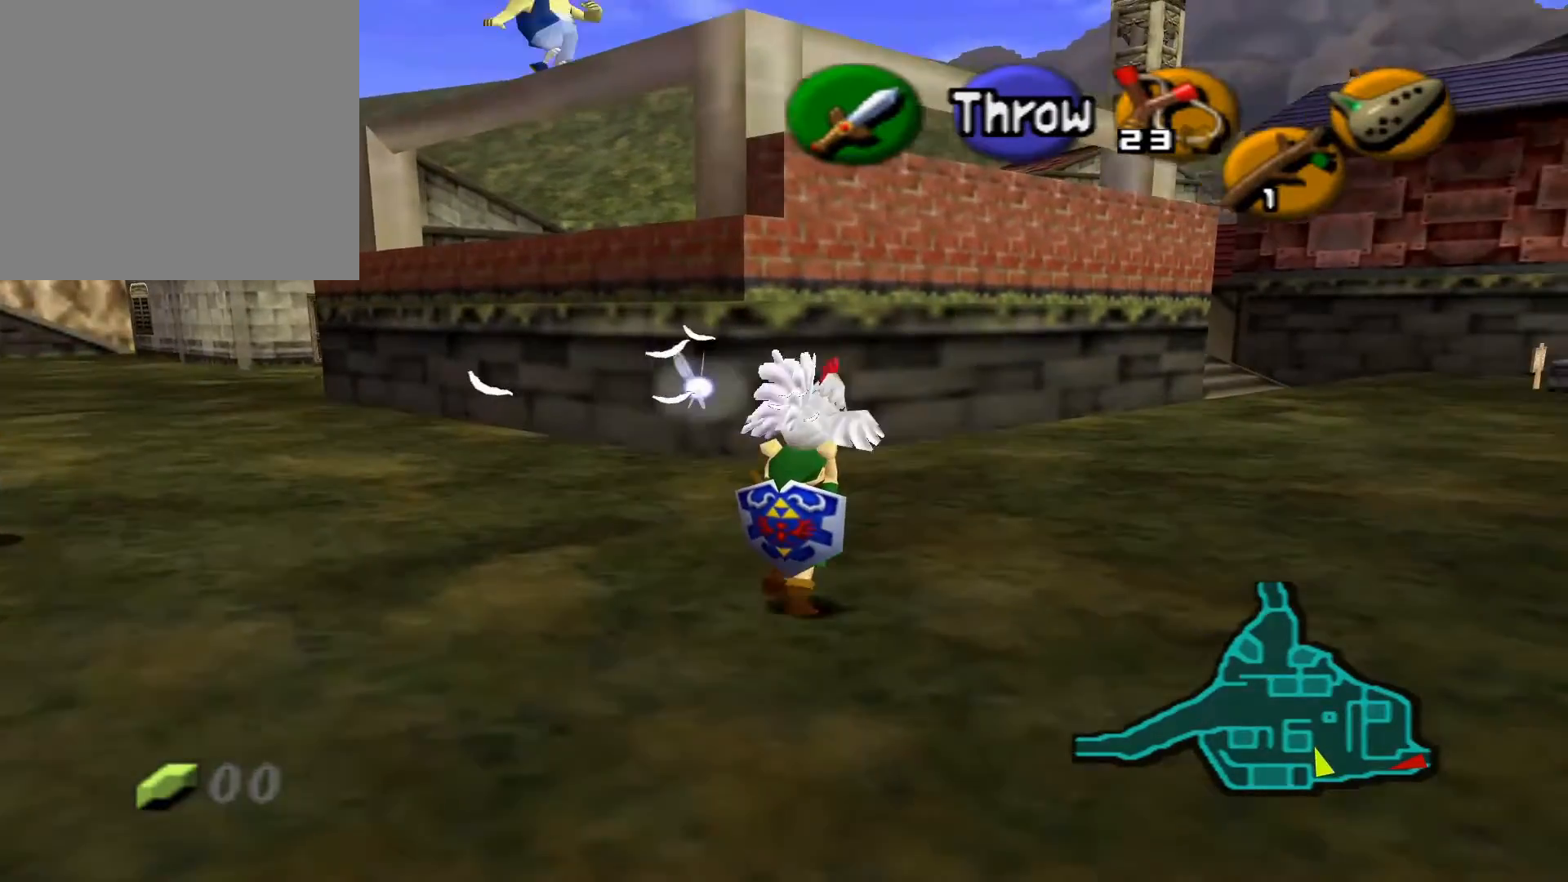
{"buttons": [], "left_stick": "up", "right_stick": "center", "events": []}
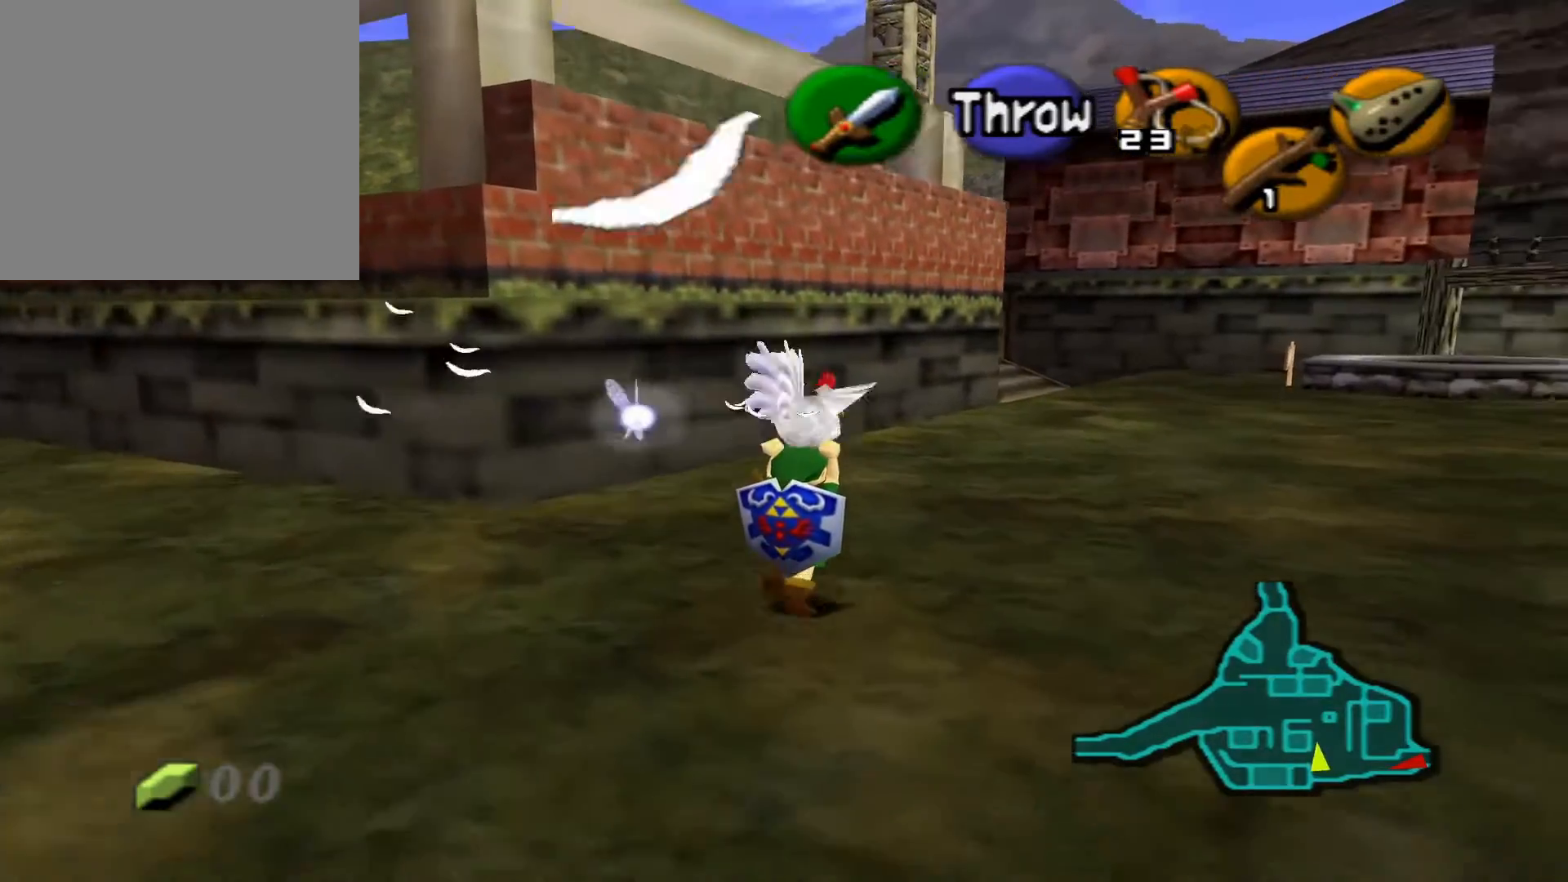
{"buttons": [], "left_stick": "up", "right_stick": "center", "events": []}
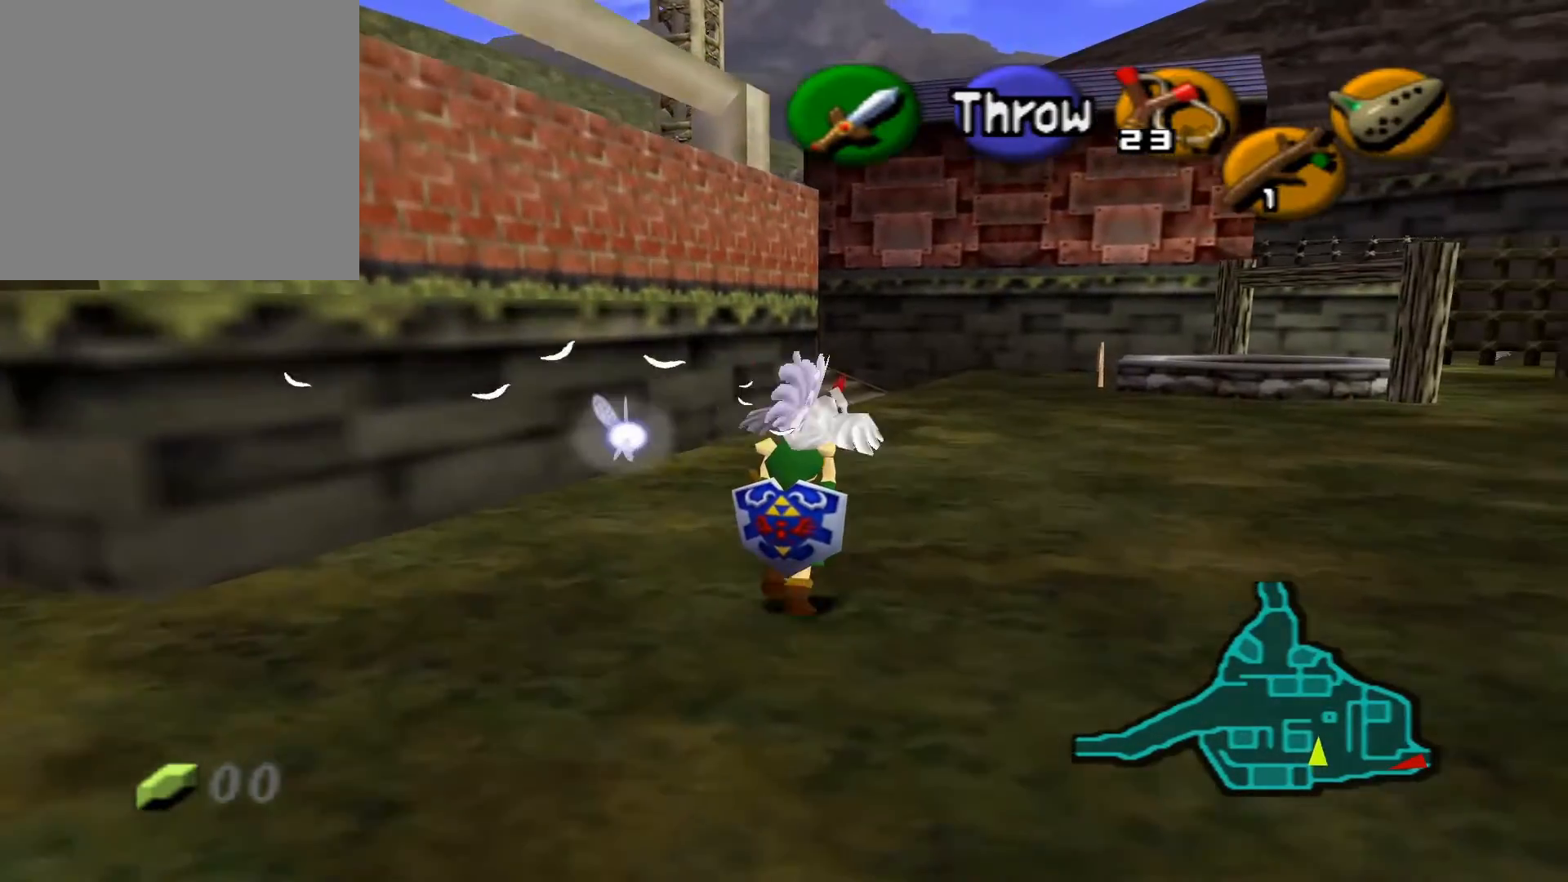
{"buttons": [], "left_stick": "up", "right_stick": "center", "events": []}
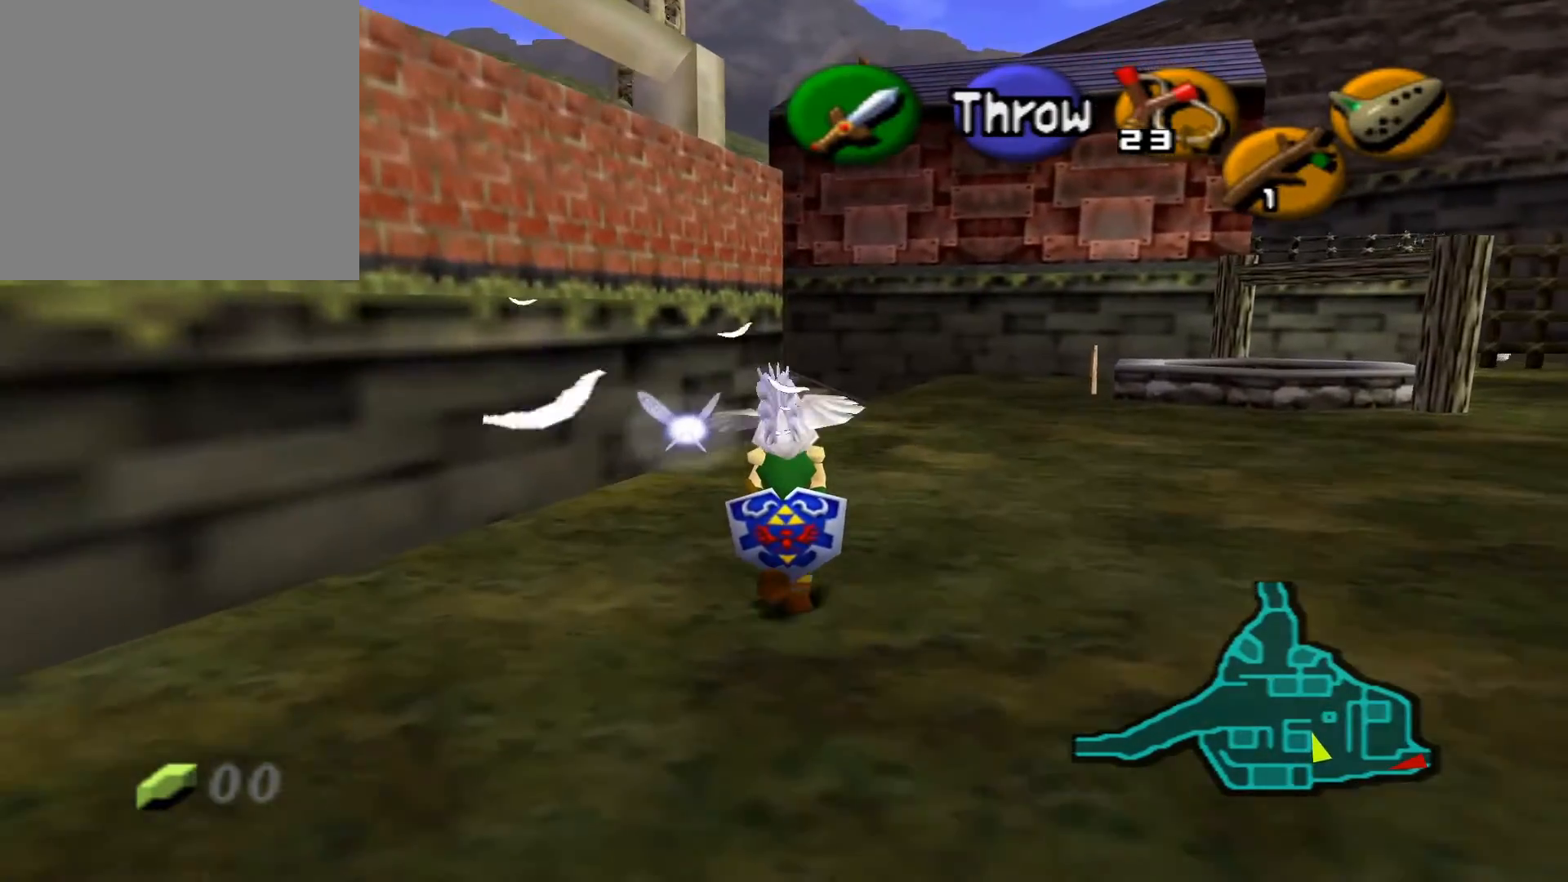
{"buttons": [], "left_stick": "up", "right_stick": "center", "events": []}